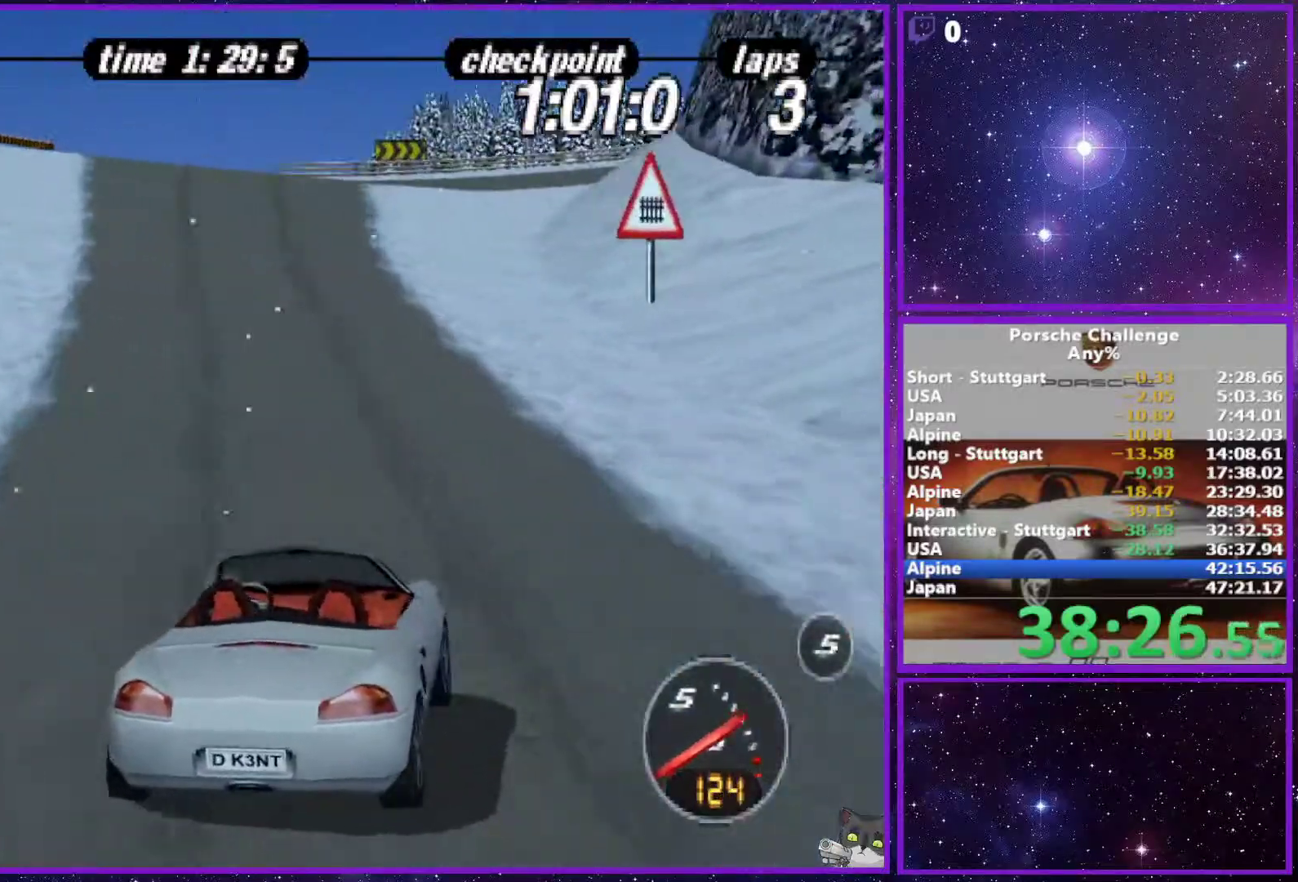
Gameplay with a controller (PlayStation layout); each line is a JSON object with the inputs held at the frame after it. "events" lists button and stick changes between this image and that frame as [ms after this image, input, new state], when the widget could be followed in between. Not read: L3.
{"buttons": [], "left_stick": "right", "right_stick": "center", "events": [[450, "left_stick", "right"]]}
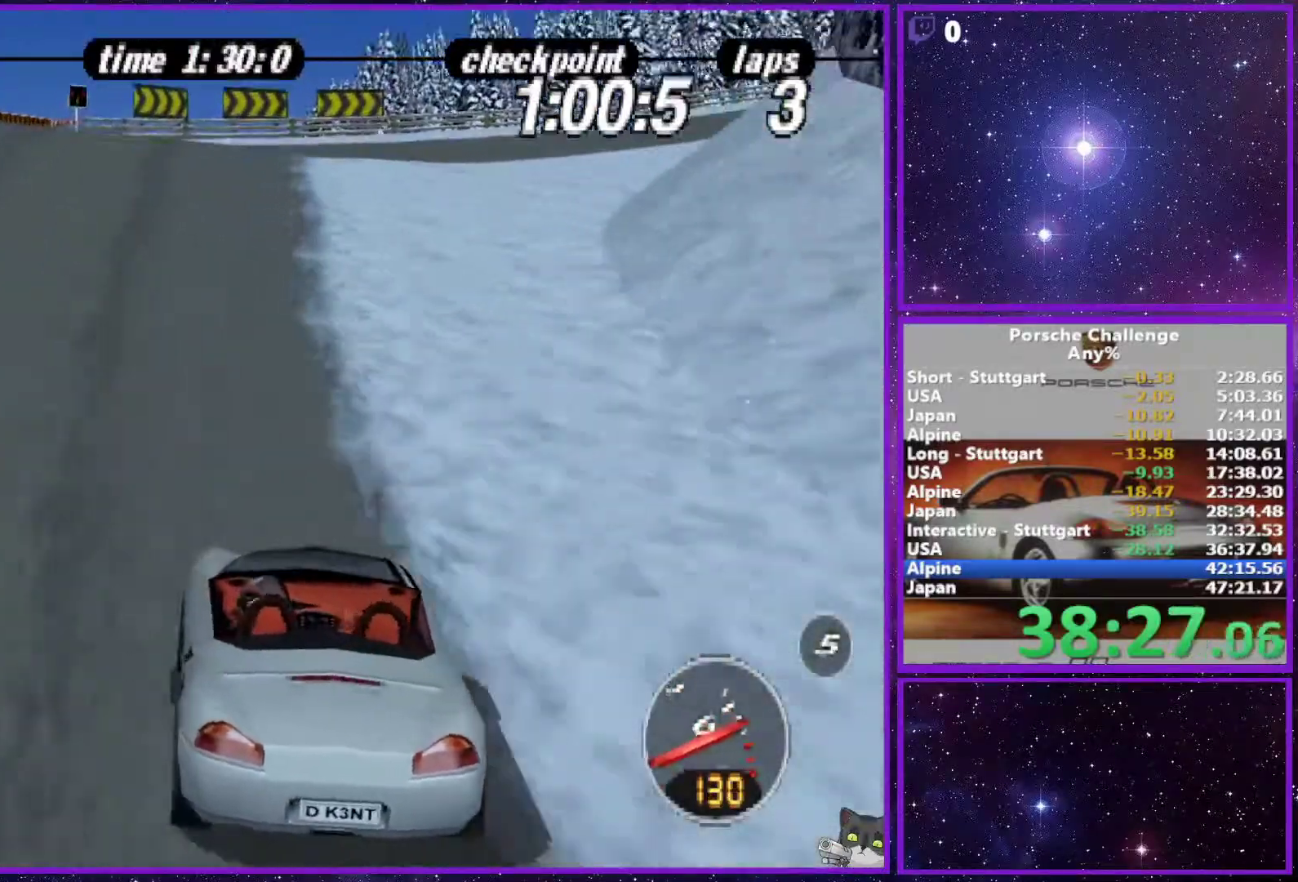
{"buttons": [], "left_stick": "right", "right_stick": "down", "events": [[433, "right_stick", "down"]]}
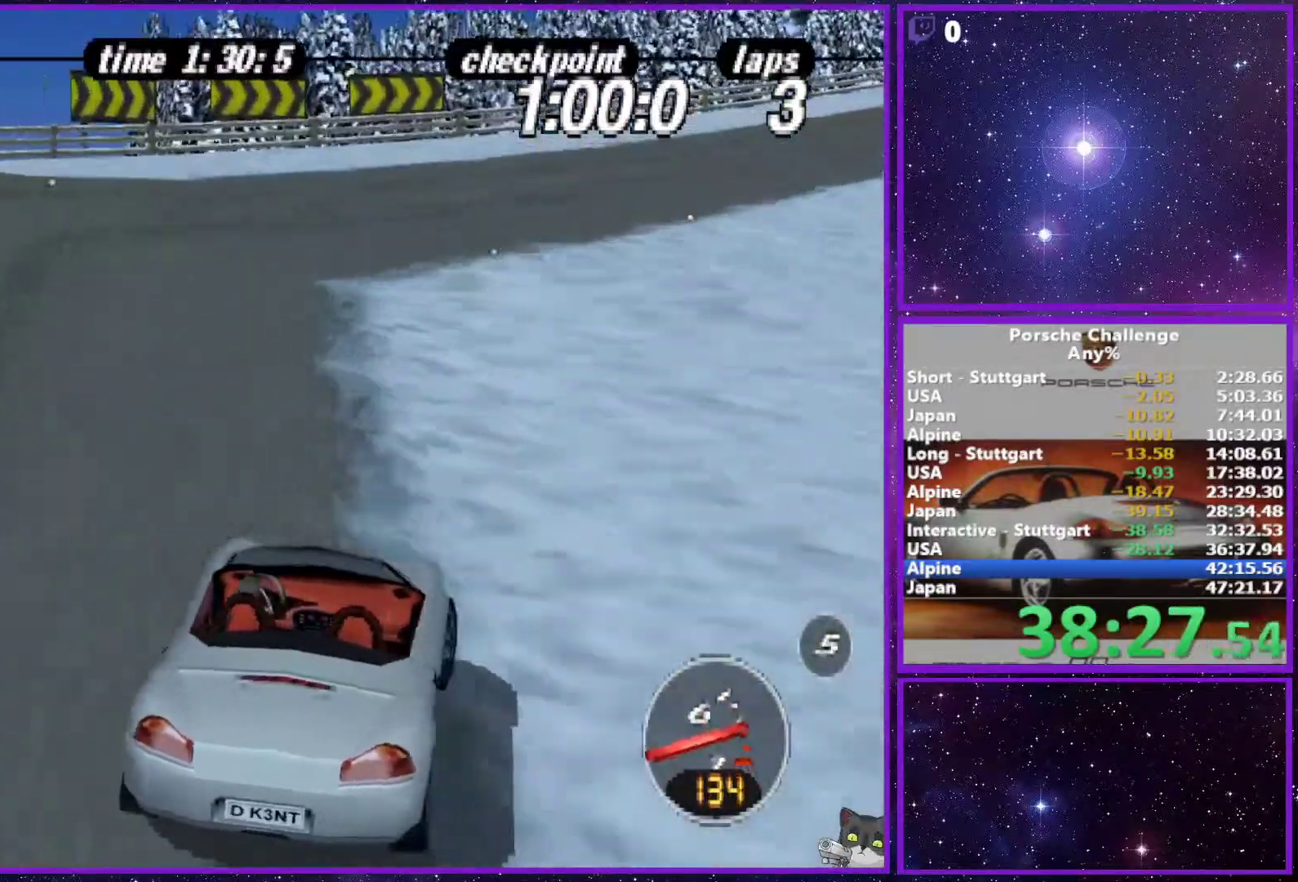
{"buttons": [], "left_stick": "right", "right_stick": "center", "events": [[117, "right_stick", "center"], [283, "left_stick", "center"], [433, "left_stick", "right"]]}
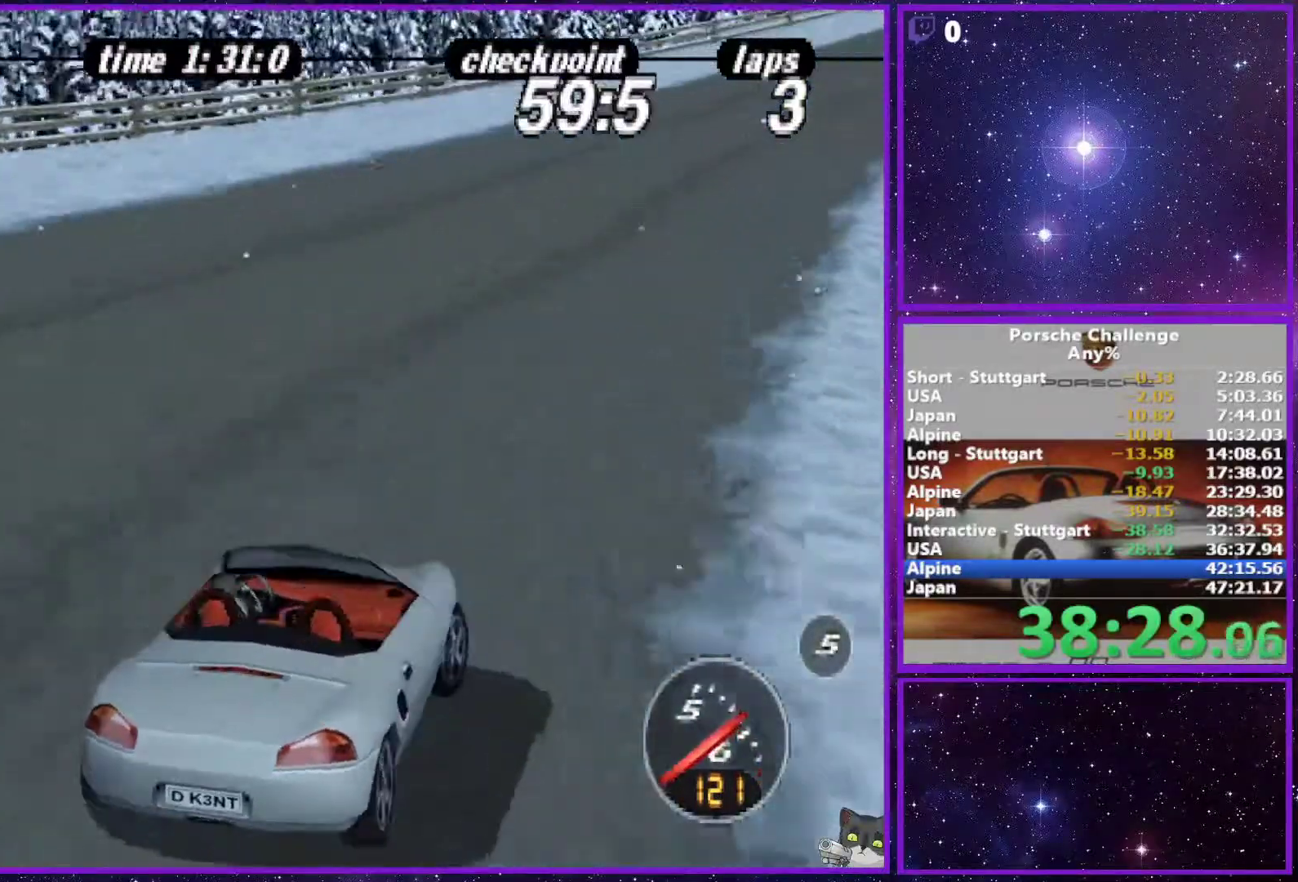
{"buttons": [], "left_stick": "right", "right_stick": "center", "events": []}
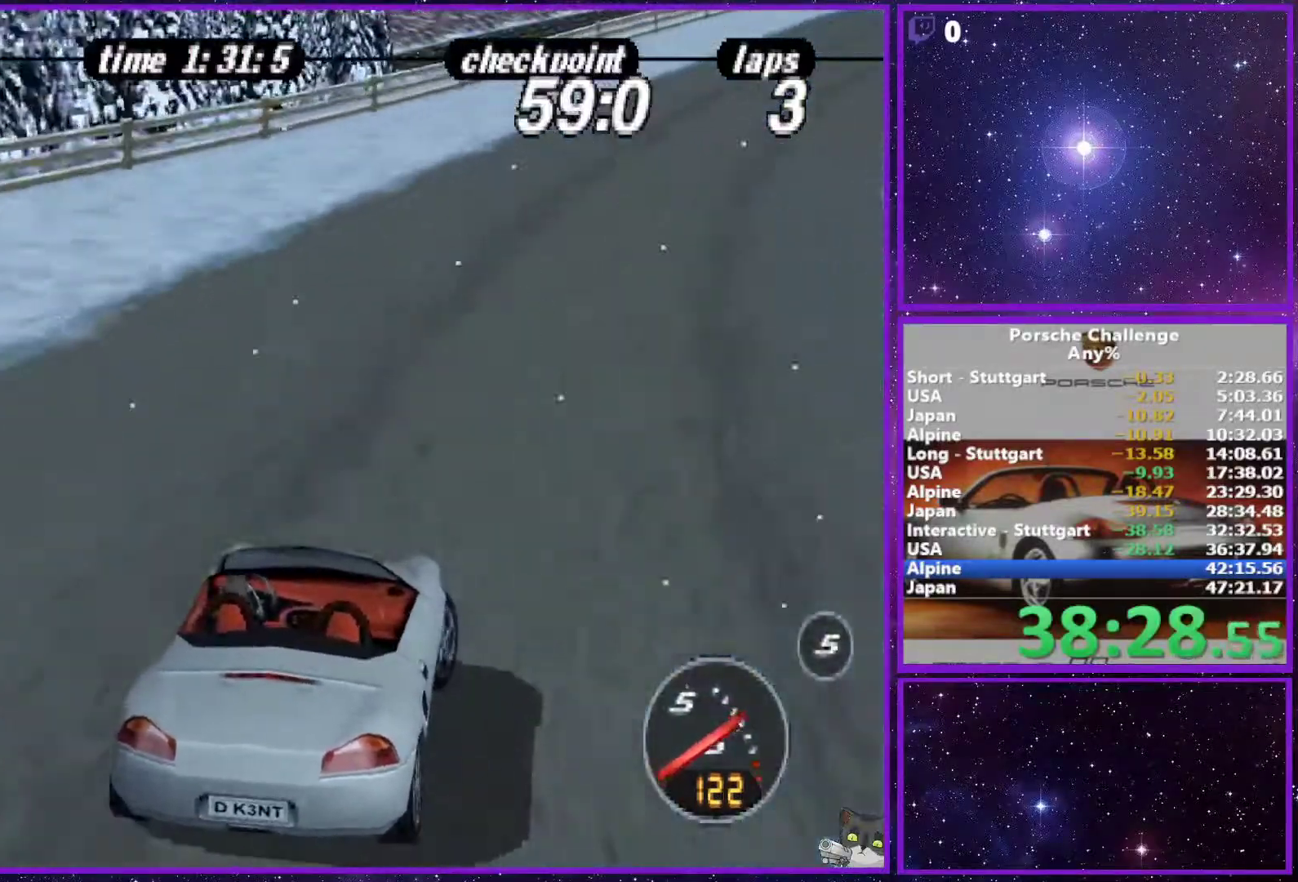
{"buttons": [], "left_stick": "center", "right_stick": "center", "events": [[467, "left_stick", "center"]]}
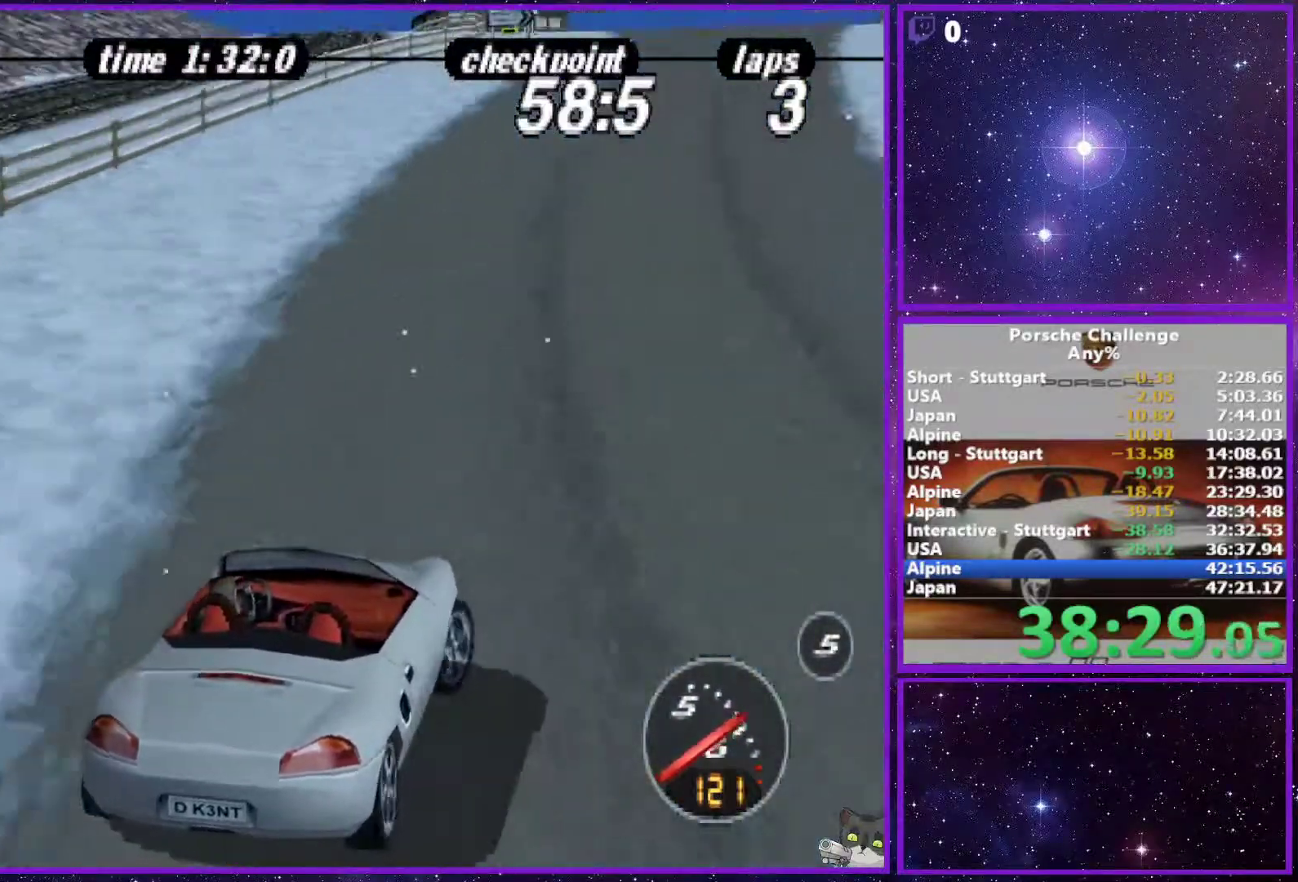
{"buttons": [], "left_stick": "center", "right_stick": "center", "events": []}
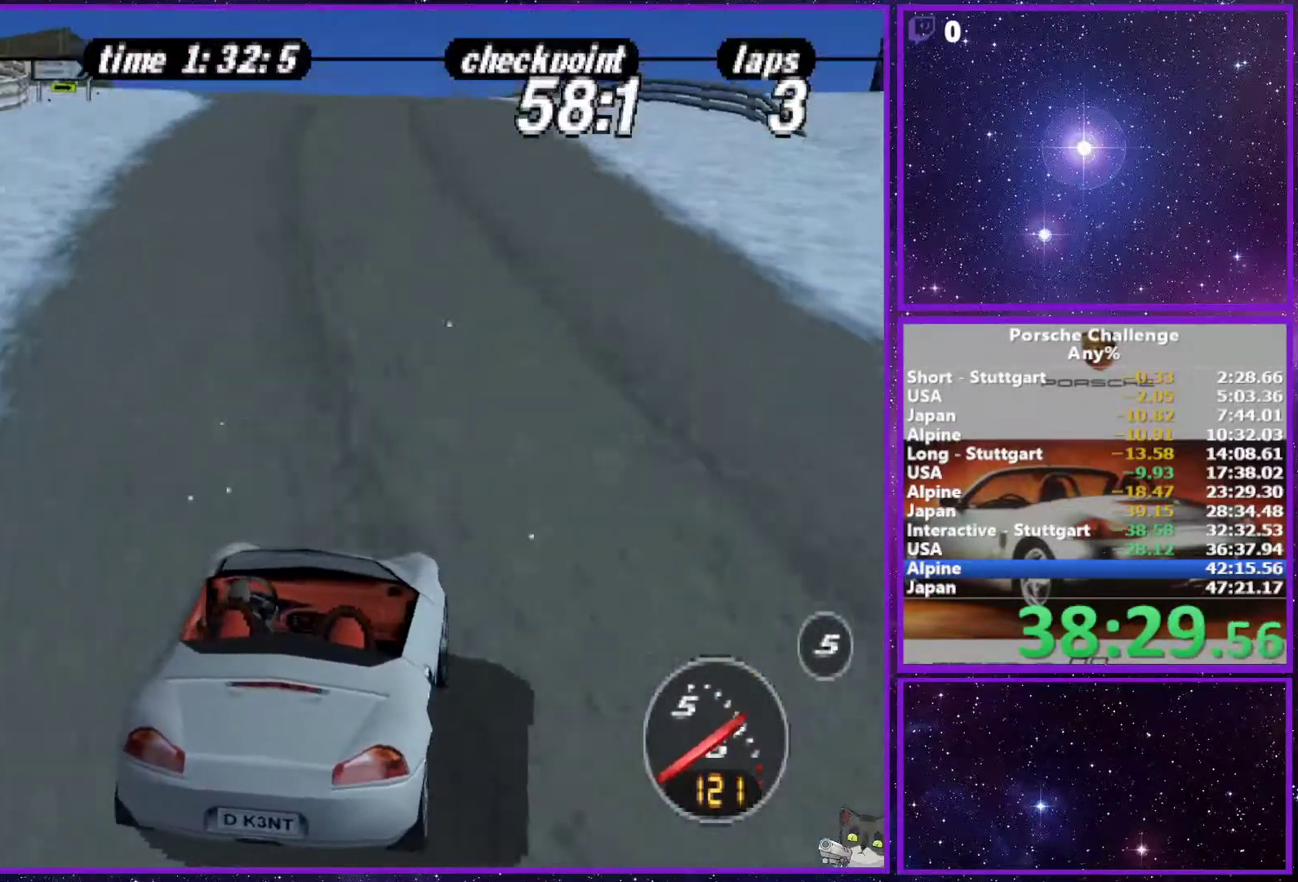
{"buttons": [], "left_stick": "center", "right_stick": "center", "events": [[50, "left_stick", "left"], [183, "left_stick", "center"]]}
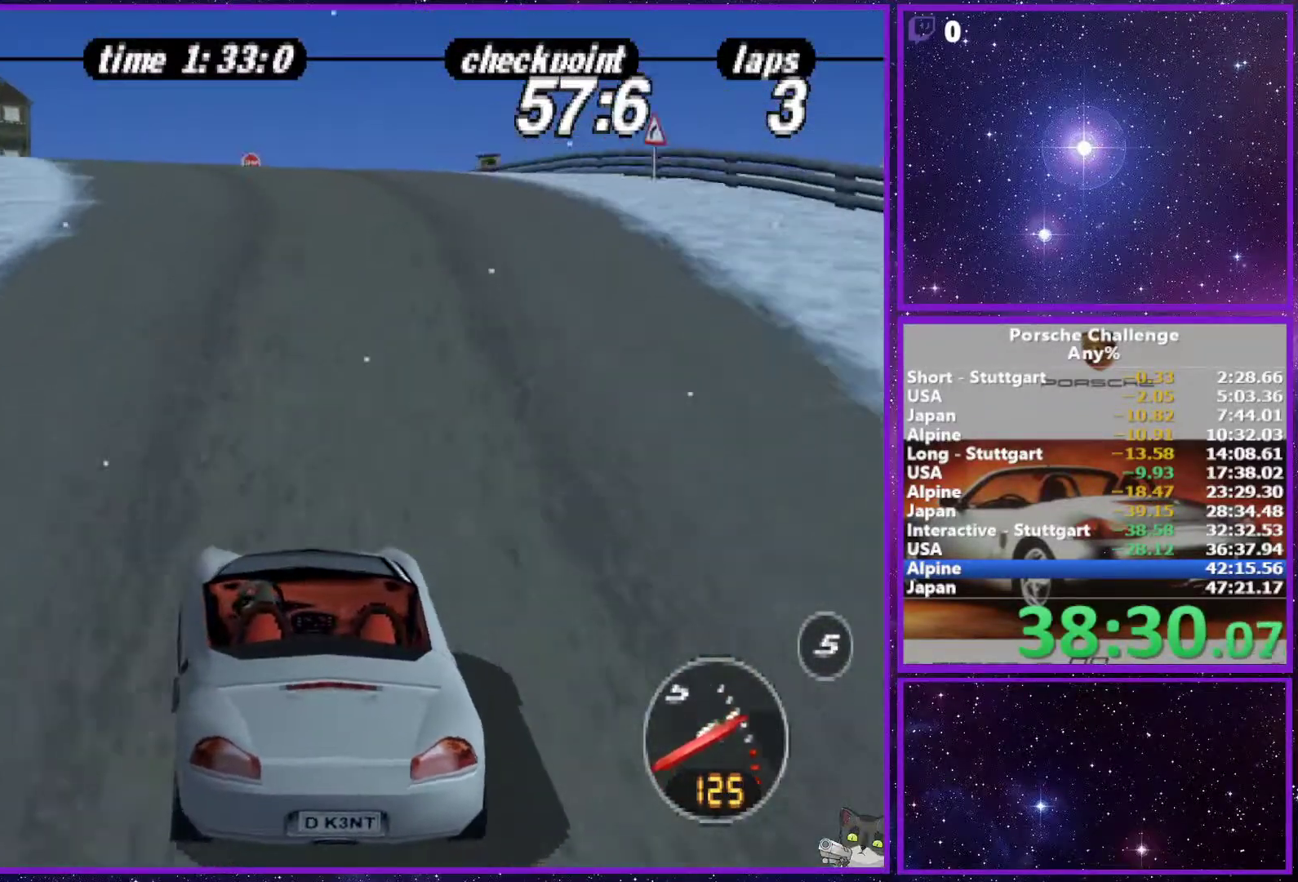
{"buttons": [], "left_stick": "center", "right_stick": "center", "events": [[383, "left_stick", "right"], [483, "left_stick", "center"]]}
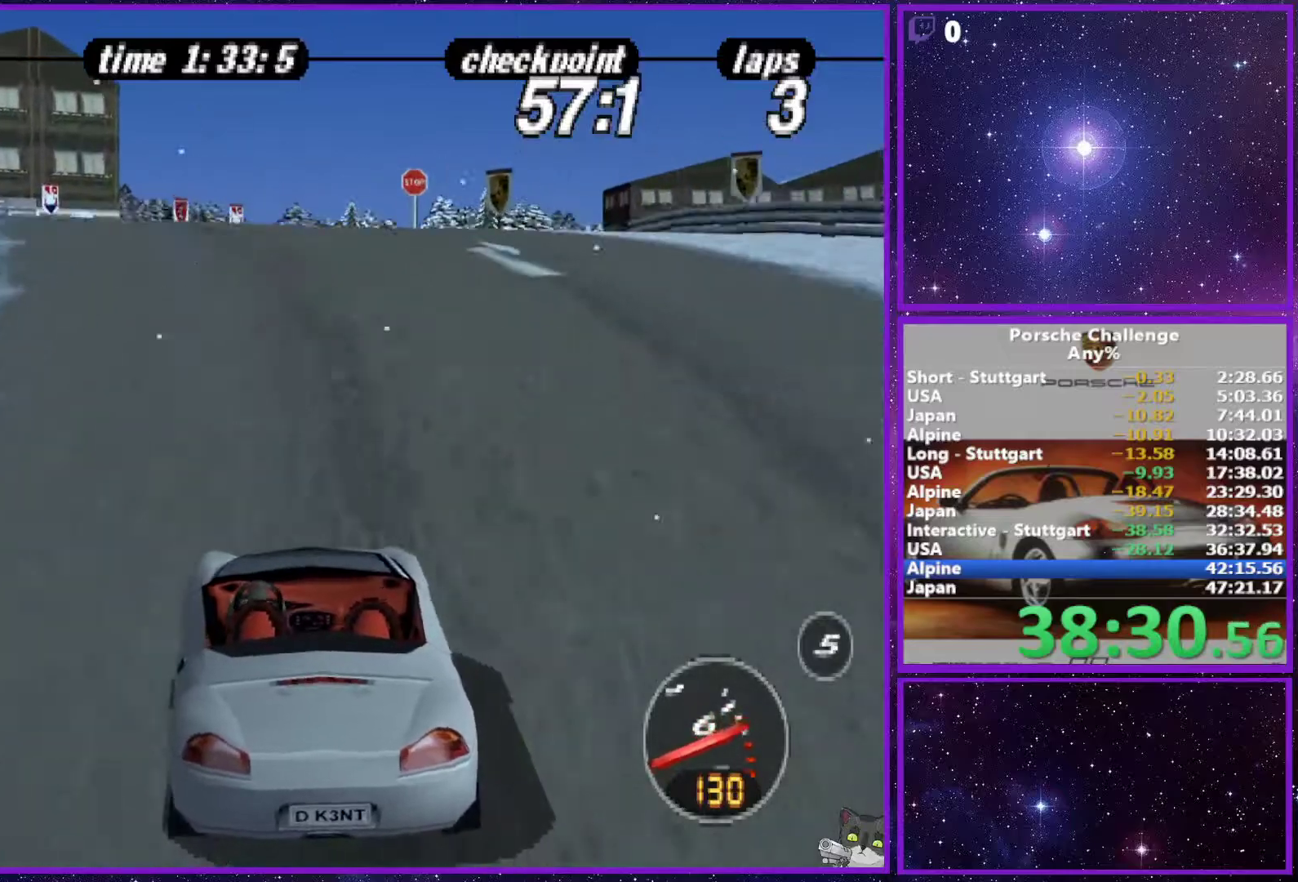
{"buttons": [], "left_stick": "right", "right_stick": "down", "events": [[83, "left_stick", "right"], [383, "right_stick", "down"]]}
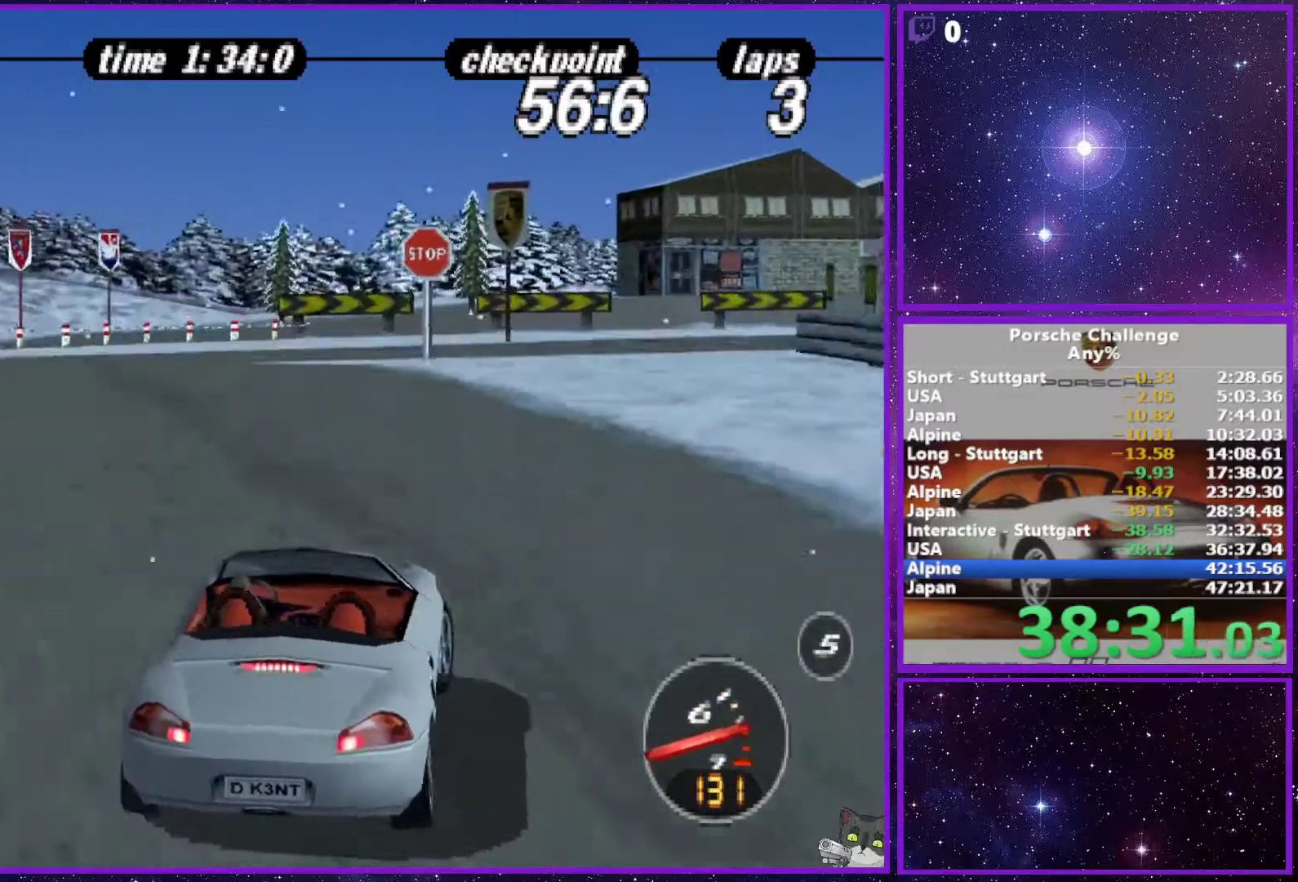
{"buttons": [], "left_stick": "right", "right_stick": "center", "events": [[200, "R2", "down"], [367, "R2", "up"], [400, "right_stick", "center"]]}
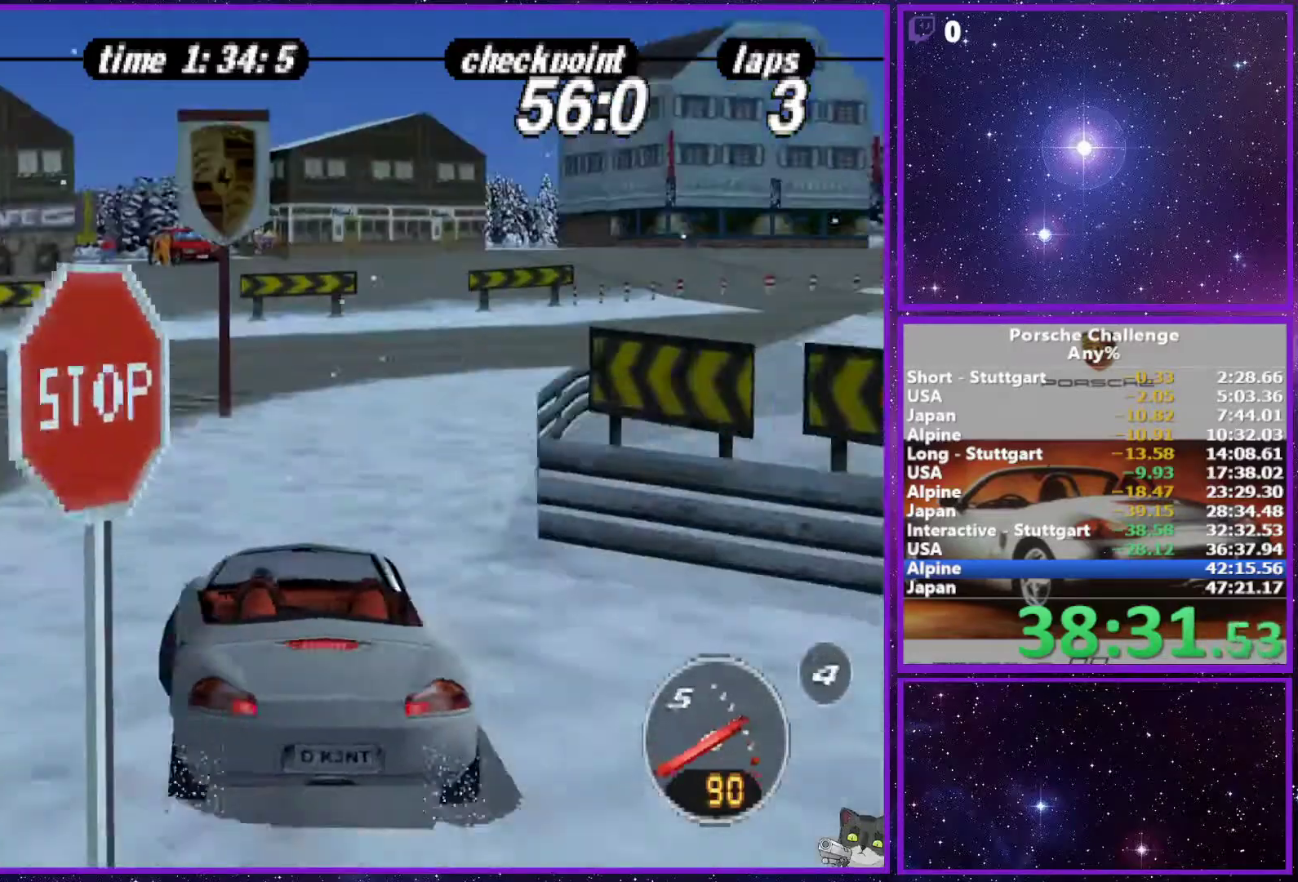
{"buttons": [], "left_stick": "right", "right_stick": "center", "events": [[400, "right_stick", "down"], [500, "right_stick", "center"]]}
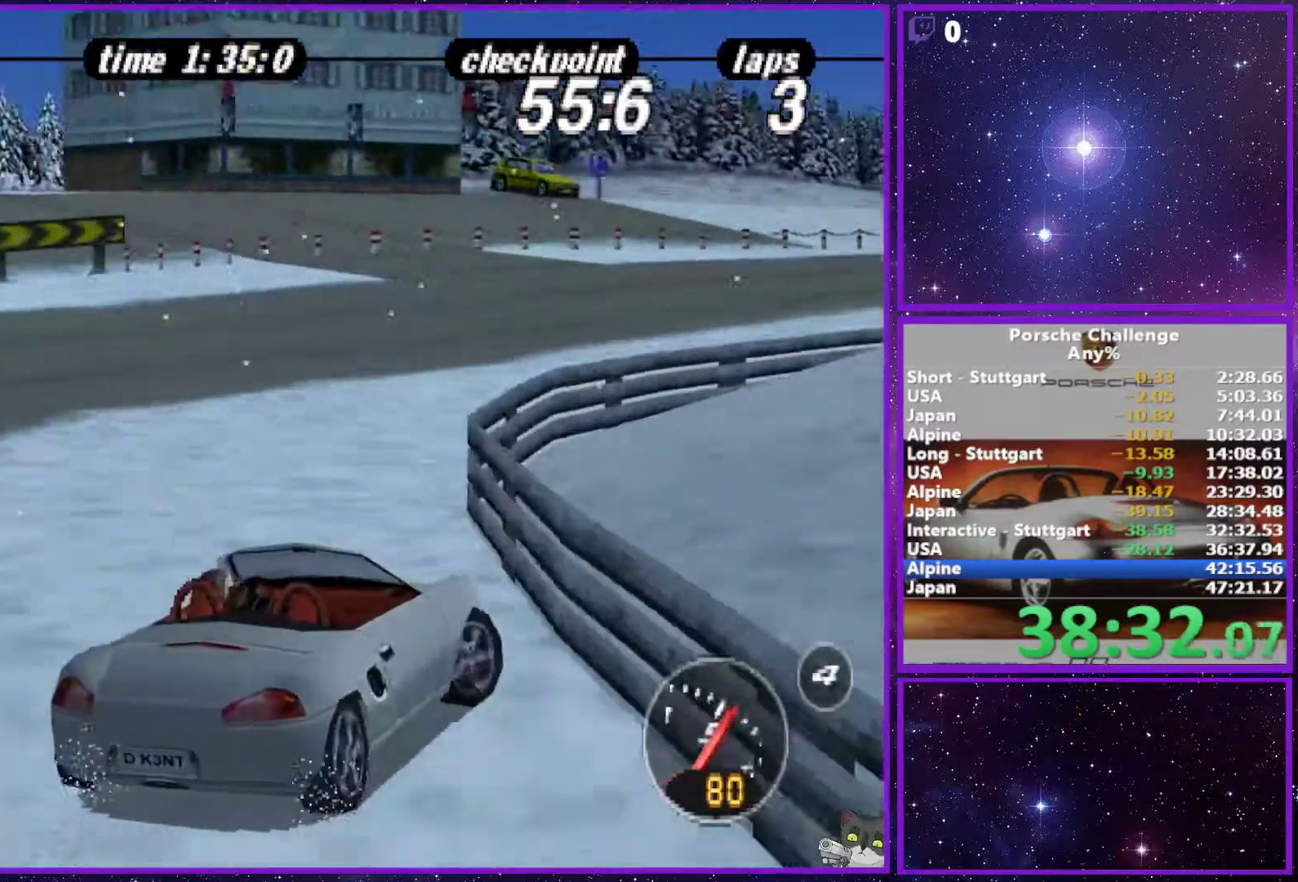
{"buttons": [], "left_stick": "right", "right_stick": "center", "events": [[50, "left_stick", "center"], [300, "R2", "down"], [417, "R2", "up"], [417, "left_stick", "right"]]}
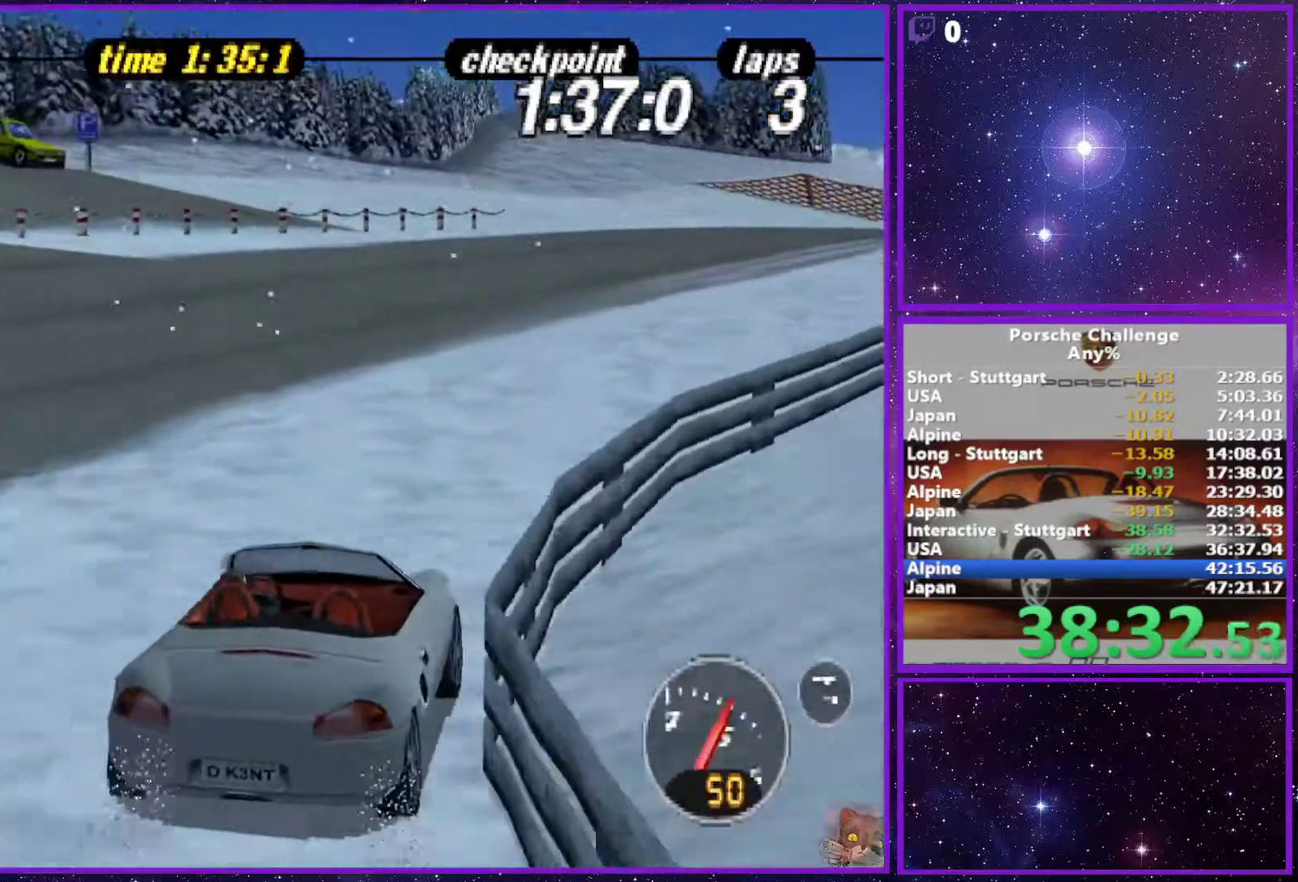
{"buttons": [], "left_stick": "center", "right_stick": "center", "events": [[33, "left_stick", "center"], [167, "R2", "down"], [250, "R2", "up"]]}
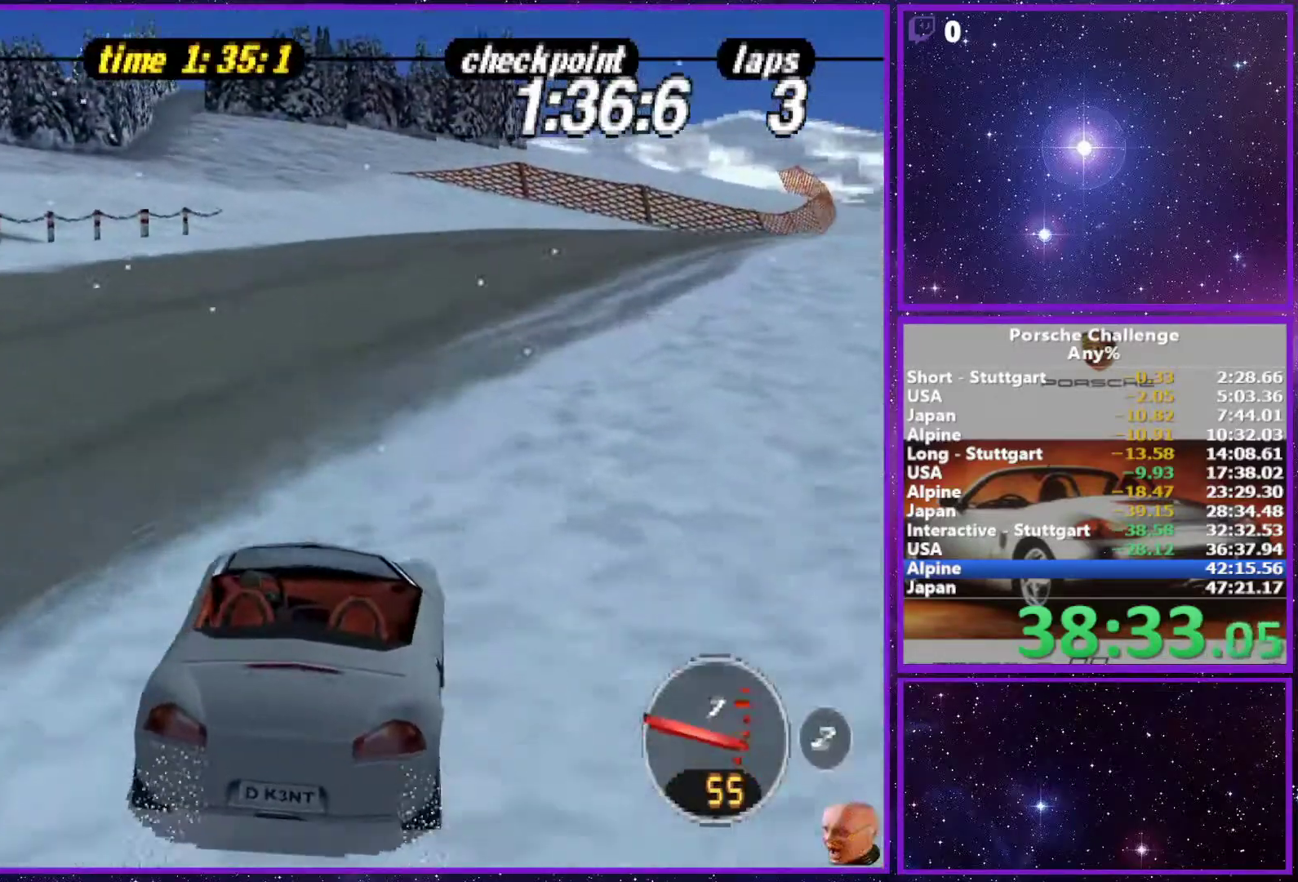
{"buttons": [], "left_stick": "center", "right_stick": "center", "events": [[133, "R1", "down"], [133, "left_stick", "right"], [250, "R1", "up"], [400, "left_stick", "center"]]}
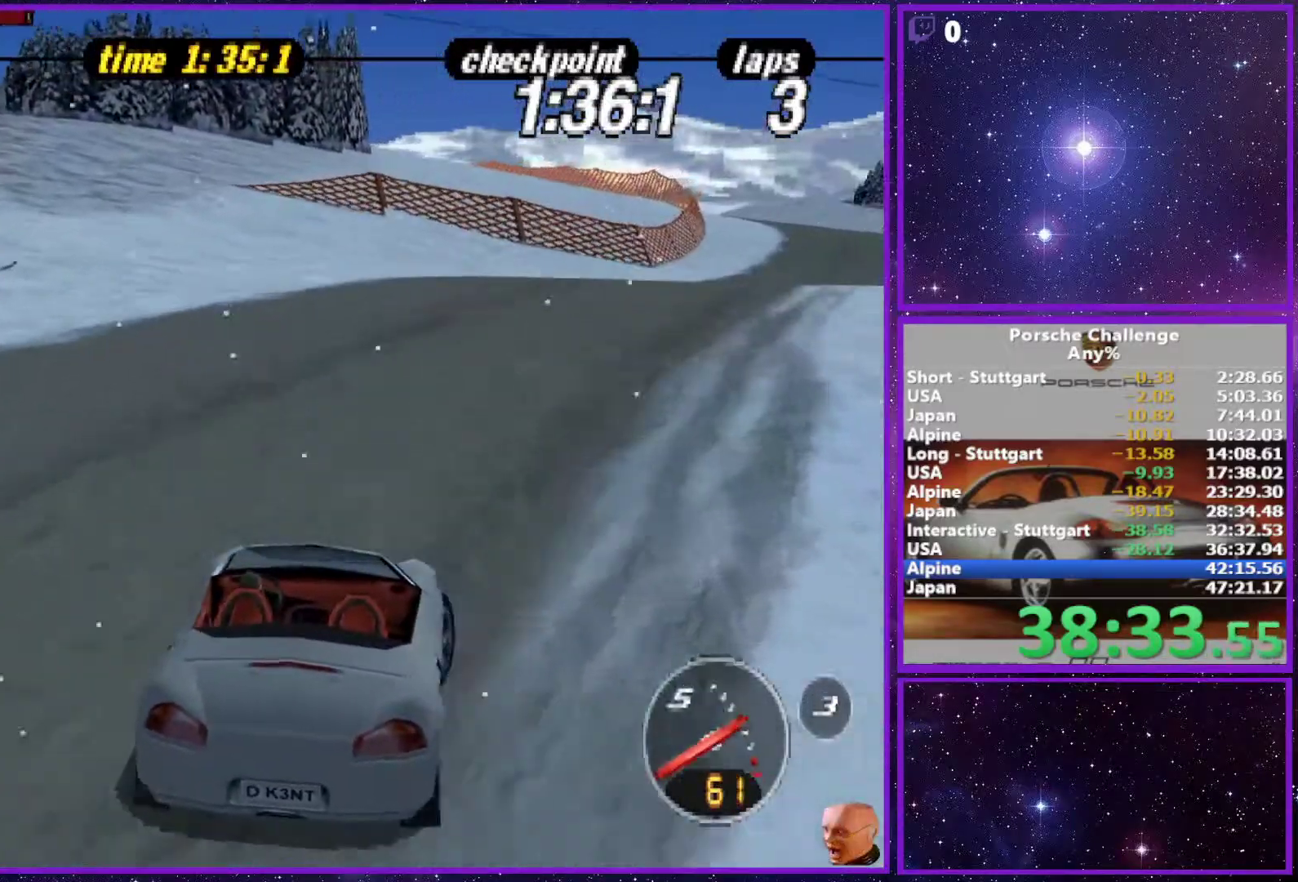
{"buttons": [], "left_stick": "center", "right_stick": "center", "events": [[83, "left_stick", "right"], [300, "left_stick", "center"]]}
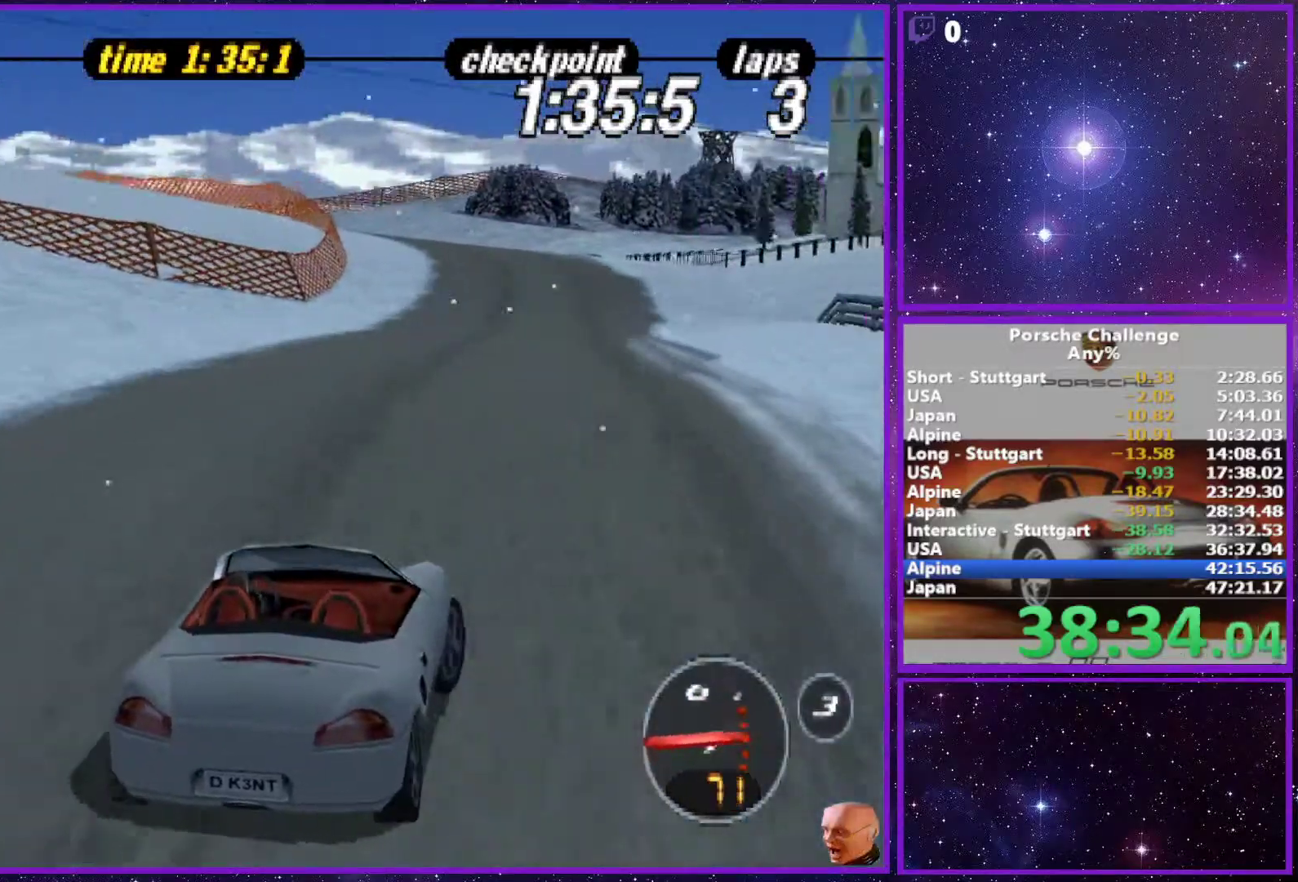
{"buttons": [], "left_stick": "left", "right_stick": "center", "events": [[233, "R1", "down"], [350, "R1", "up"], [483, "left_stick", "left"]]}
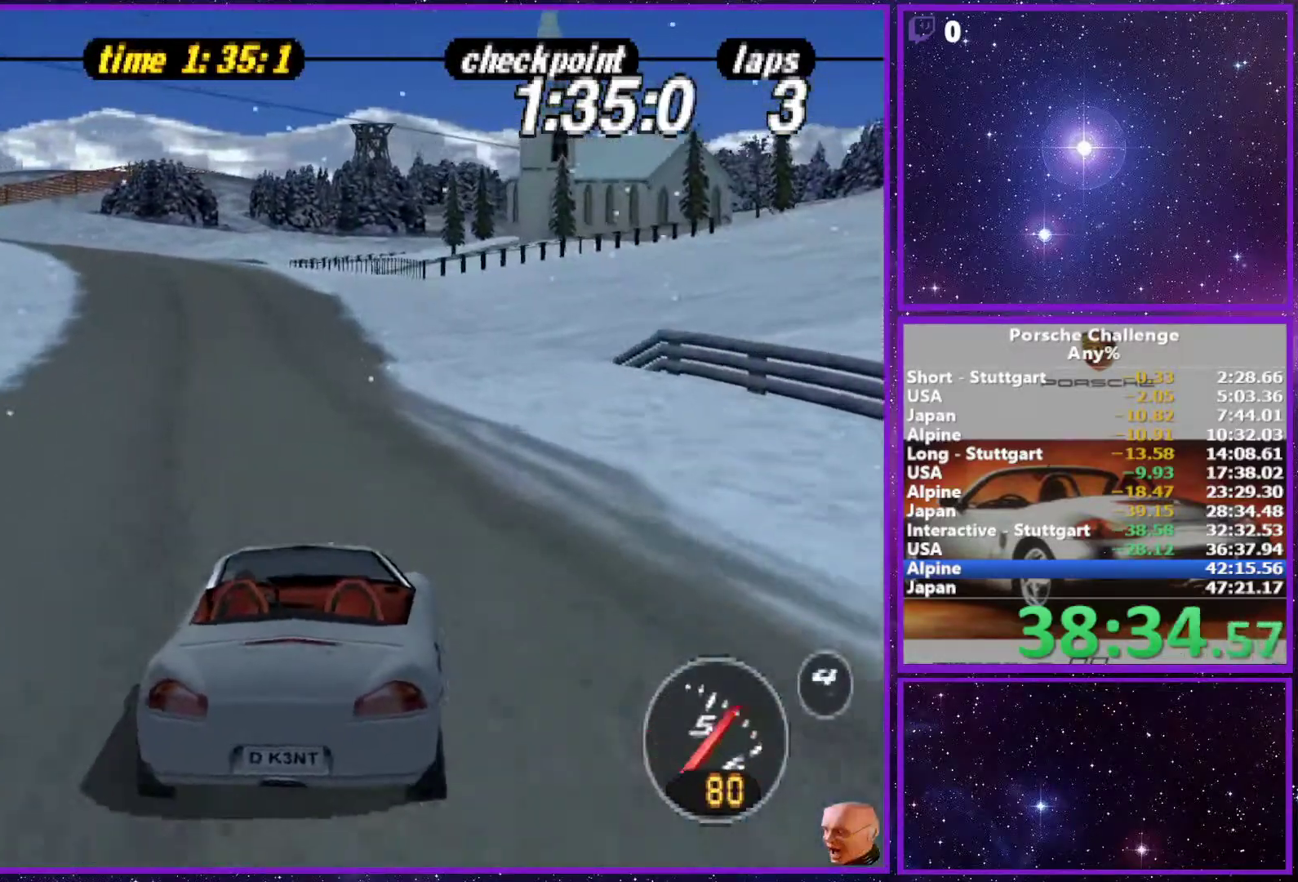
{"buttons": [], "left_stick": "center", "right_stick": "center", "events": [[150, "left_stick", "center"]]}
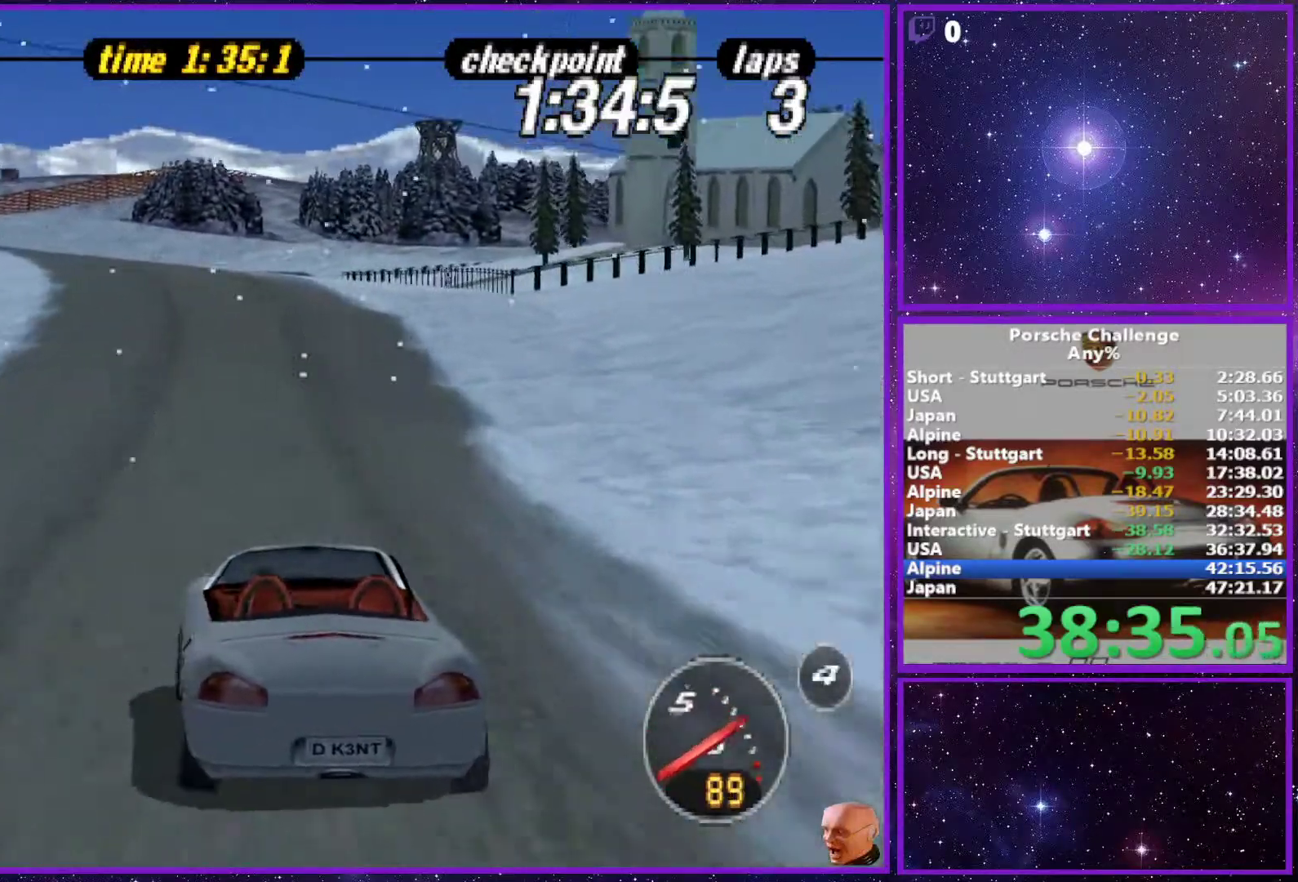
{"buttons": [], "left_stick": "left", "right_stick": "center", "events": [[450, "left_stick", "left"]]}
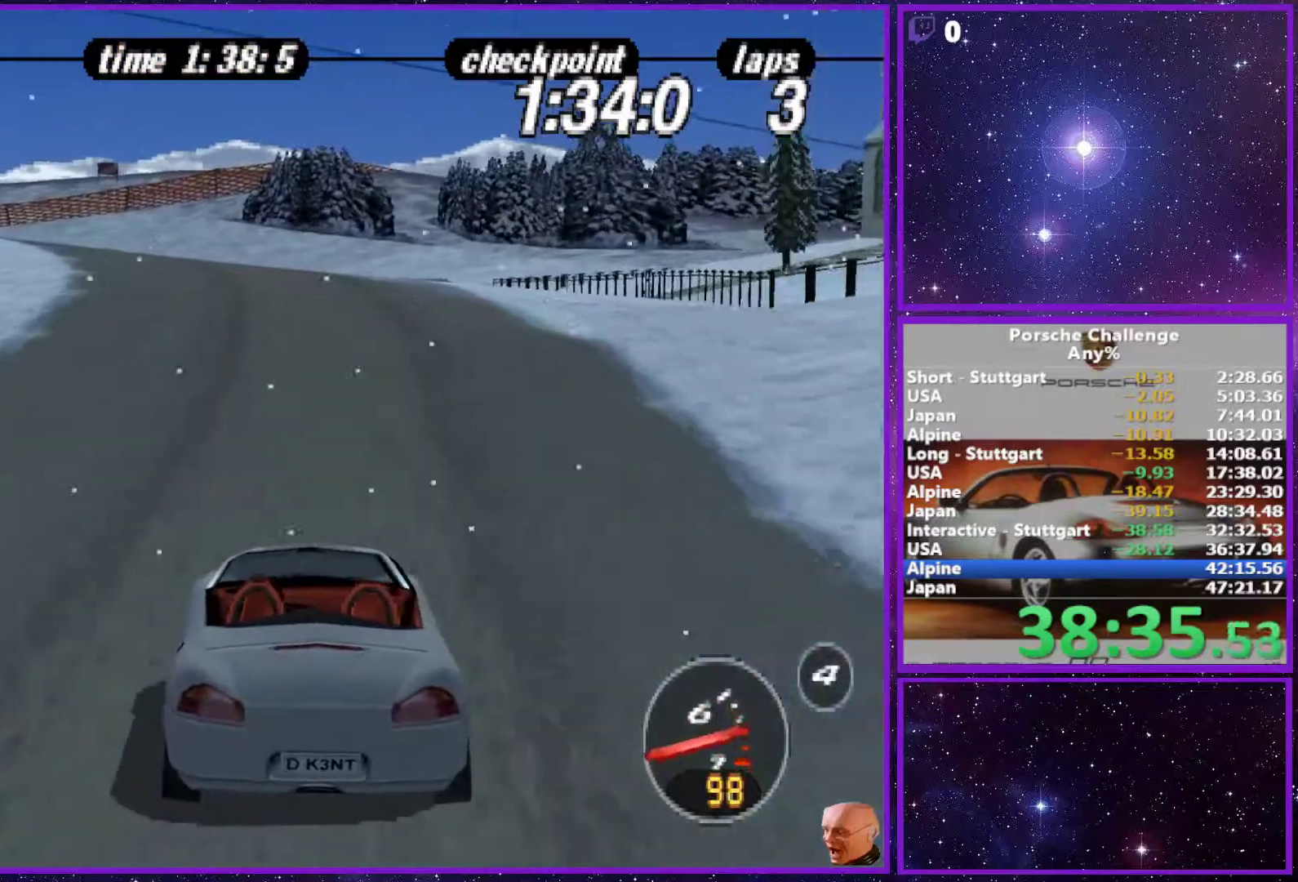
{"buttons": [], "left_stick": "center", "right_stick": "center", "events": [[333, "left_stick", "center"]]}
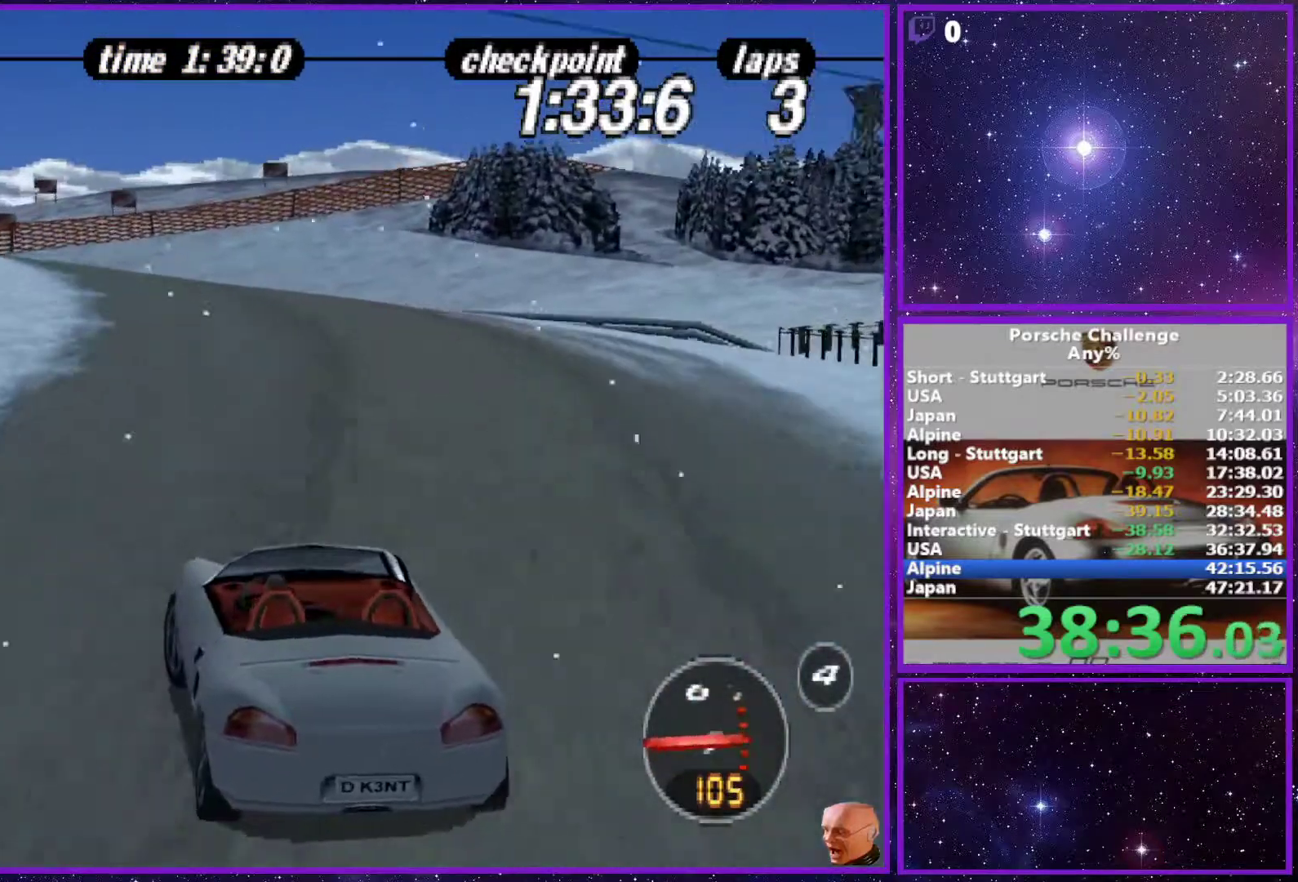
{"buttons": [], "left_stick": "left", "right_stick": "center", "events": [[267, "left_stick", "left"]]}
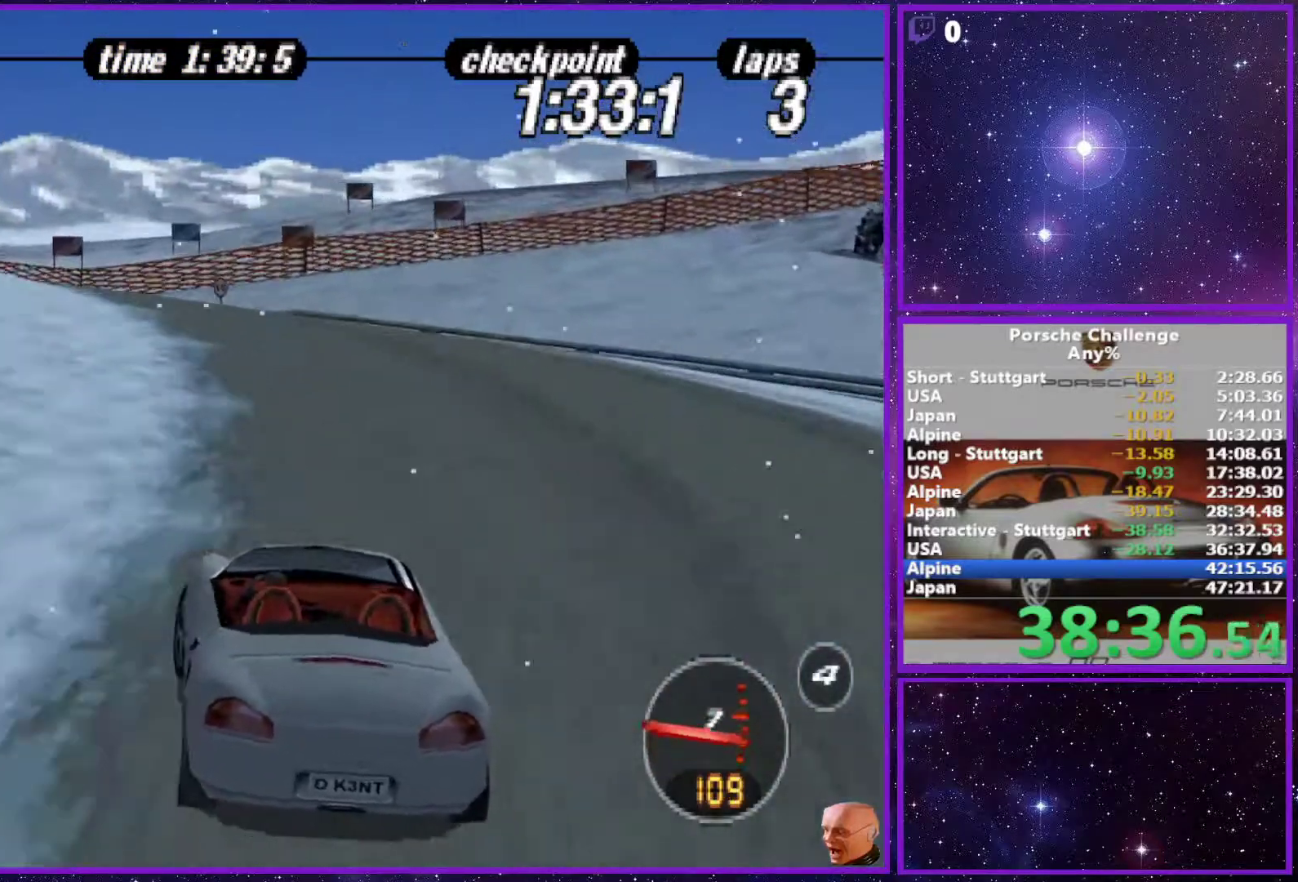
{"buttons": [], "left_stick": "left", "right_stick": "center", "events": []}
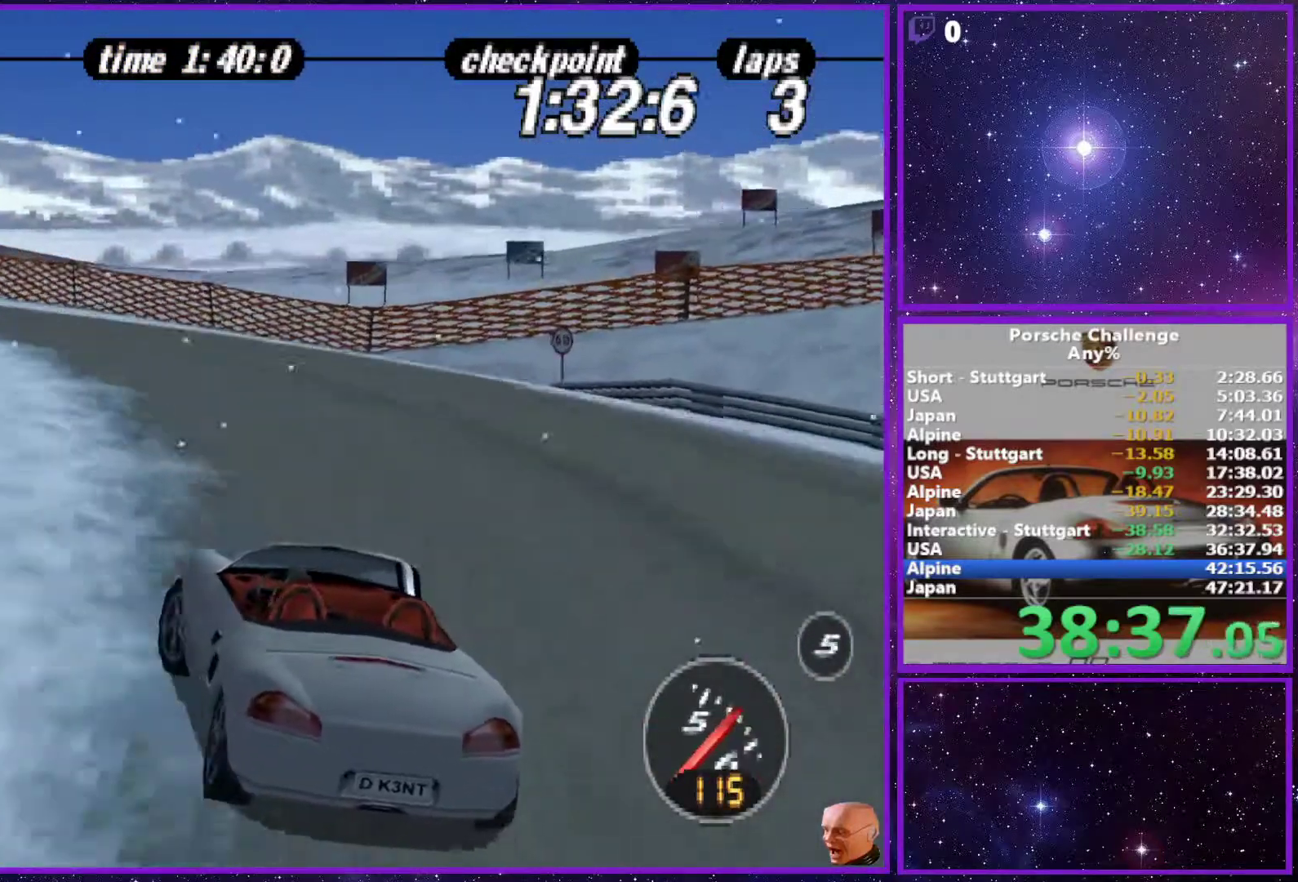
{"buttons": [], "left_stick": "left", "right_stick": "center", "events": [[267, "left_stick", "center"], [467, "left_stick", "left"]]}
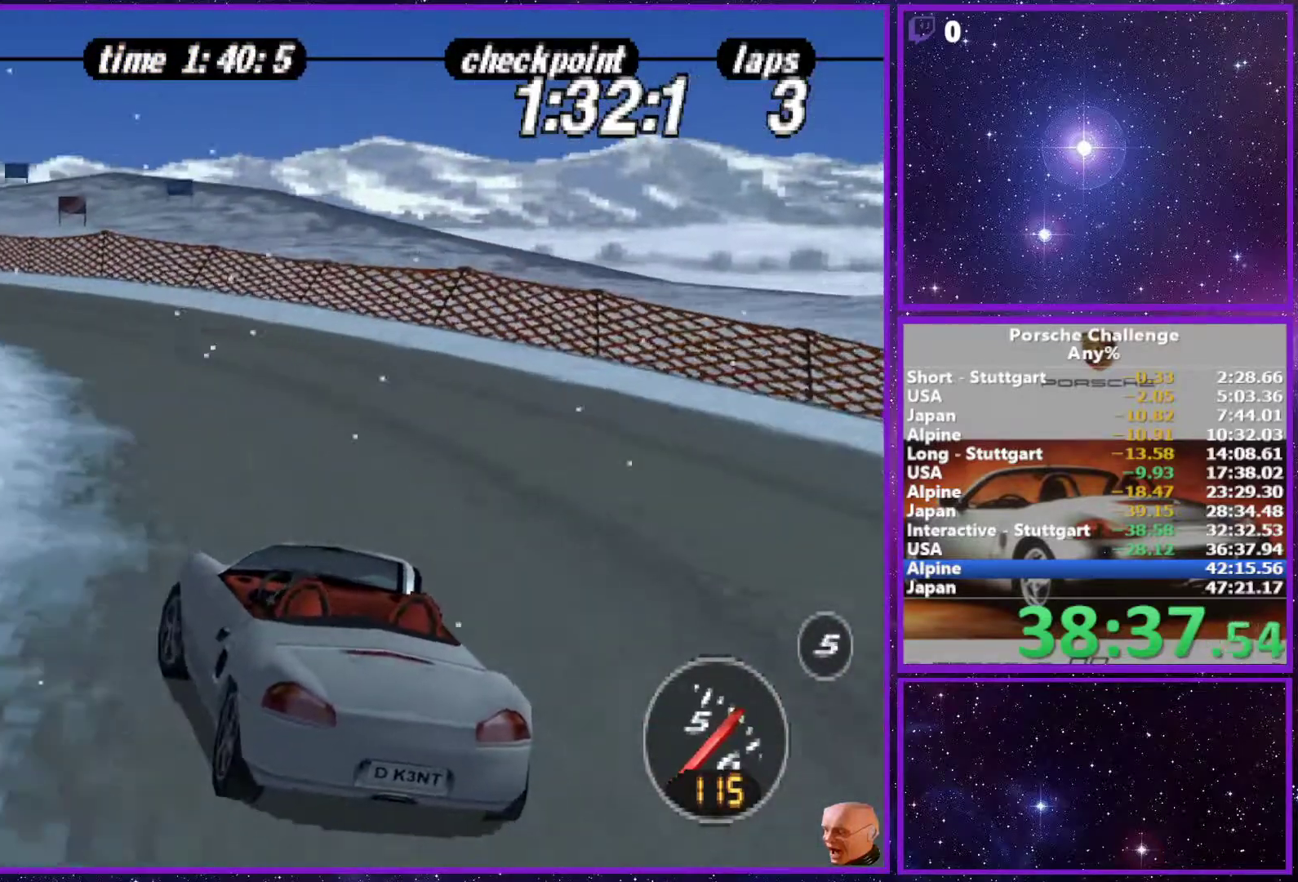
{"buttons": [], "left_stick": "center", "right_stick": "center", "events": [[250, "left_stick", "center"]]}
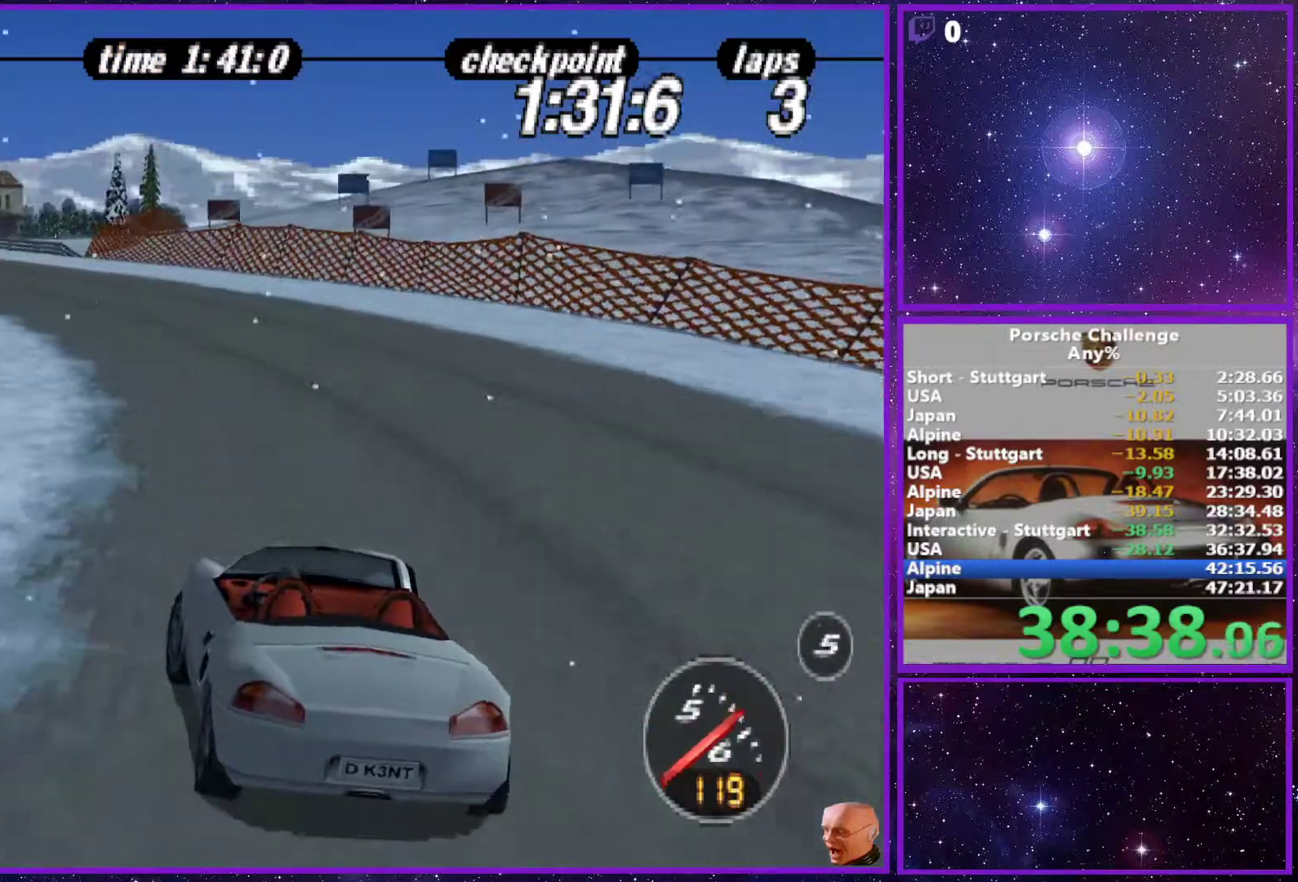
{"buttons": [], "left_stick": "left", "right_stick": "center", "events": [[50, "left_stick", "left"], [267, "left_stick", "center"], [500, "left_stick", "left"]]}
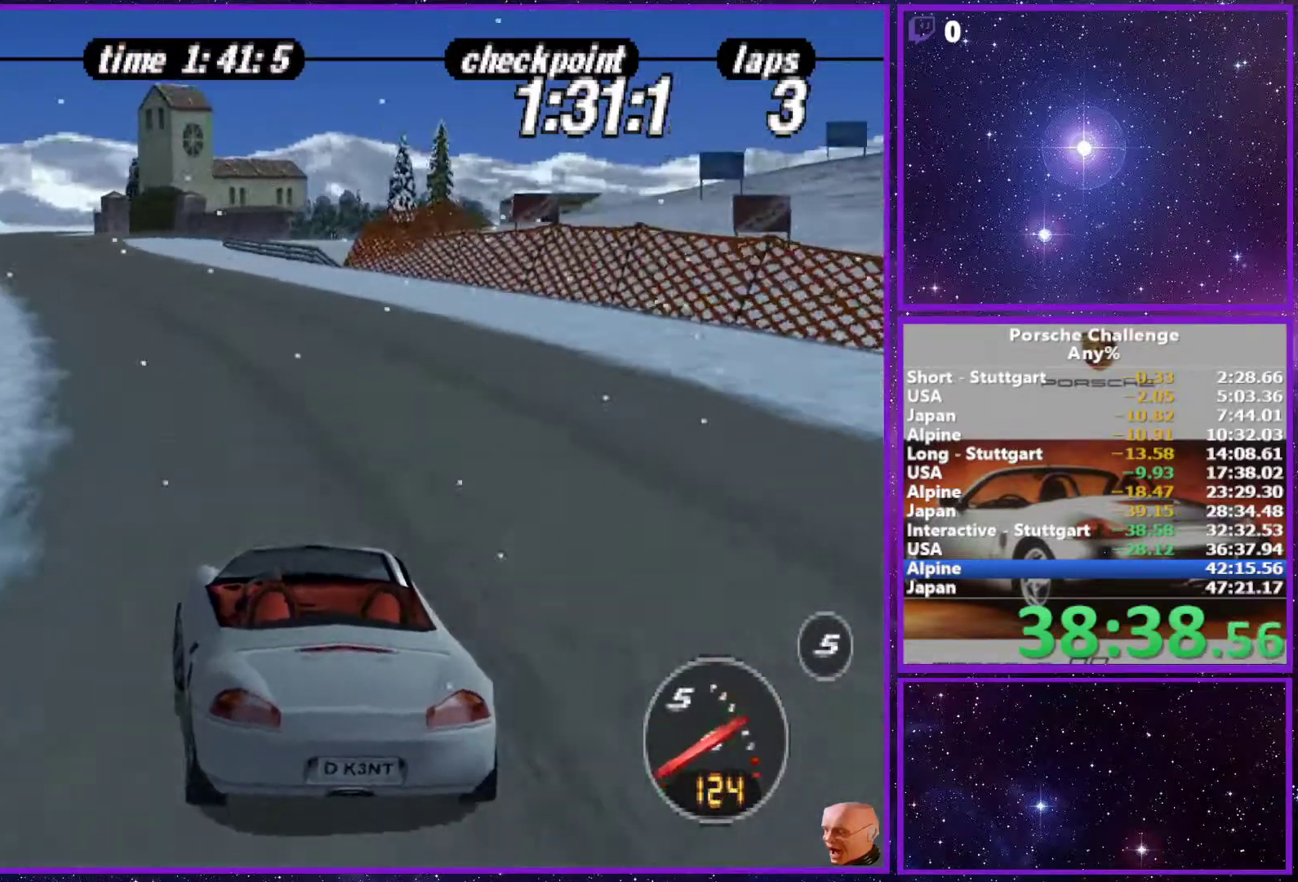
{"buttons": [], "left_stick": "center", "right_stick": "center", "events": [[133, "left_stick", "center"]]}
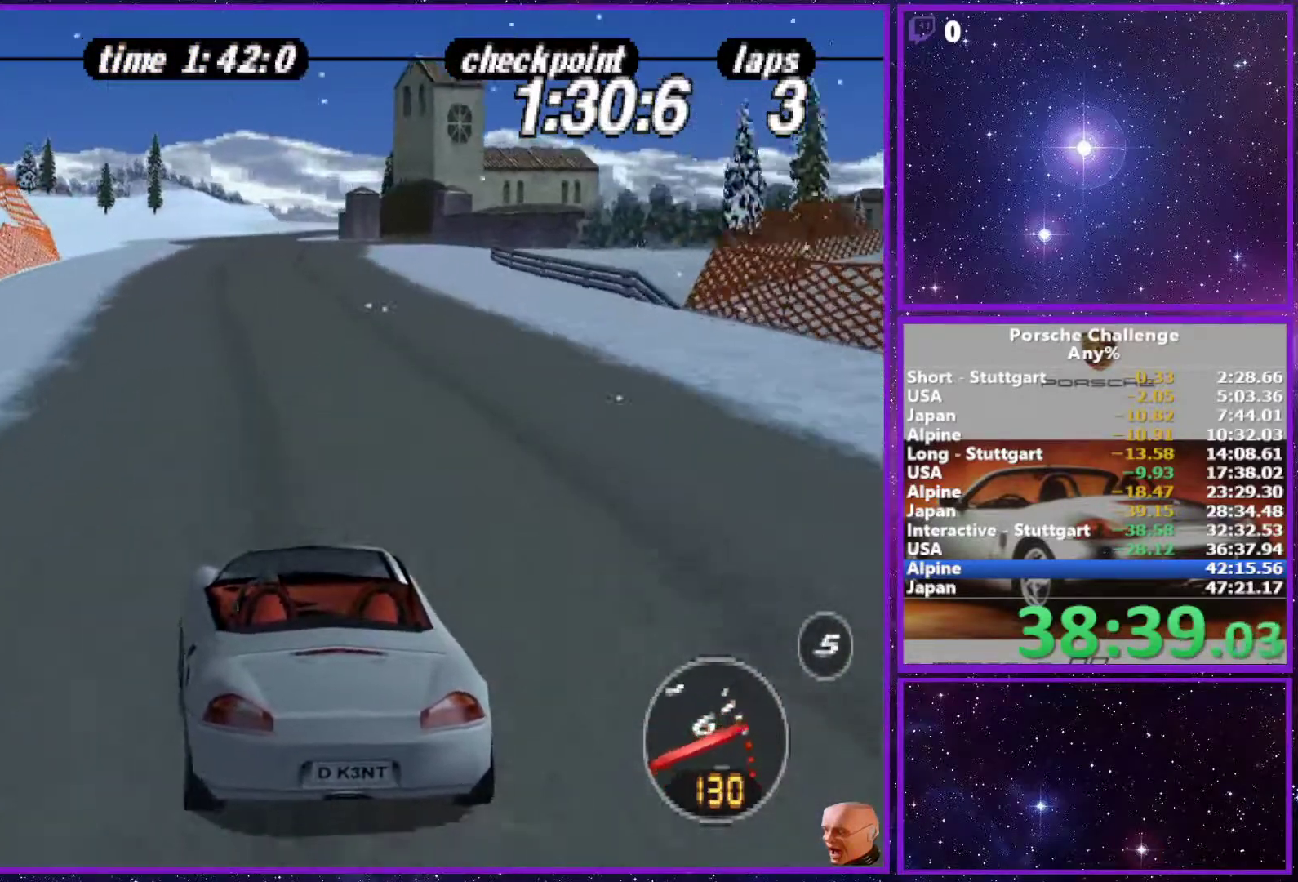
{"buttons": [], "left_stick": "center", "right_stick": "center", "events": []}
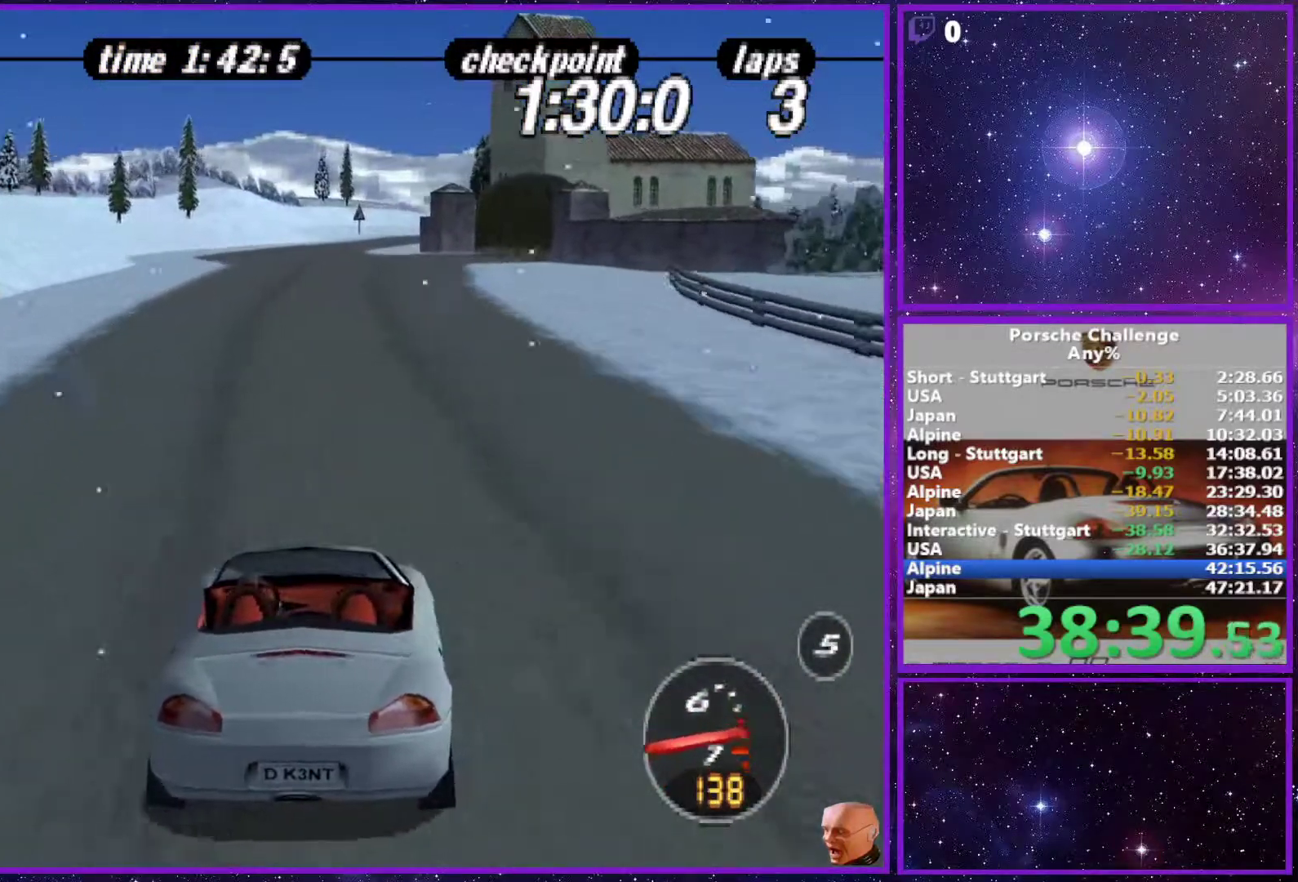
{"buttons": [], "left_stick": "center", "right_stick": "center", "events": []}
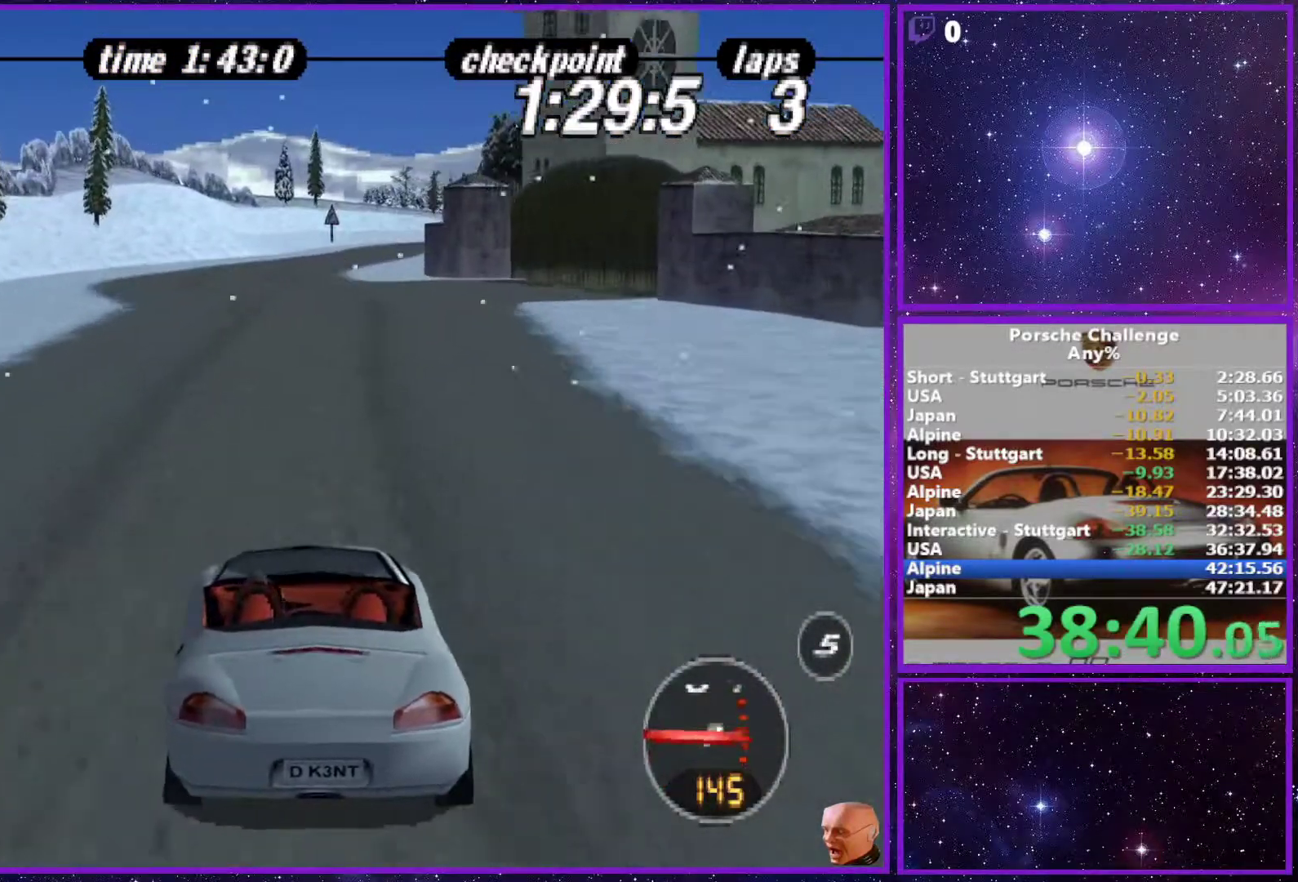
{"buttons": [], "left_stick": "center", "right_stick": "center", "events": [[283, "left_stick", "right"], [417, "left_stick", "center"]]}
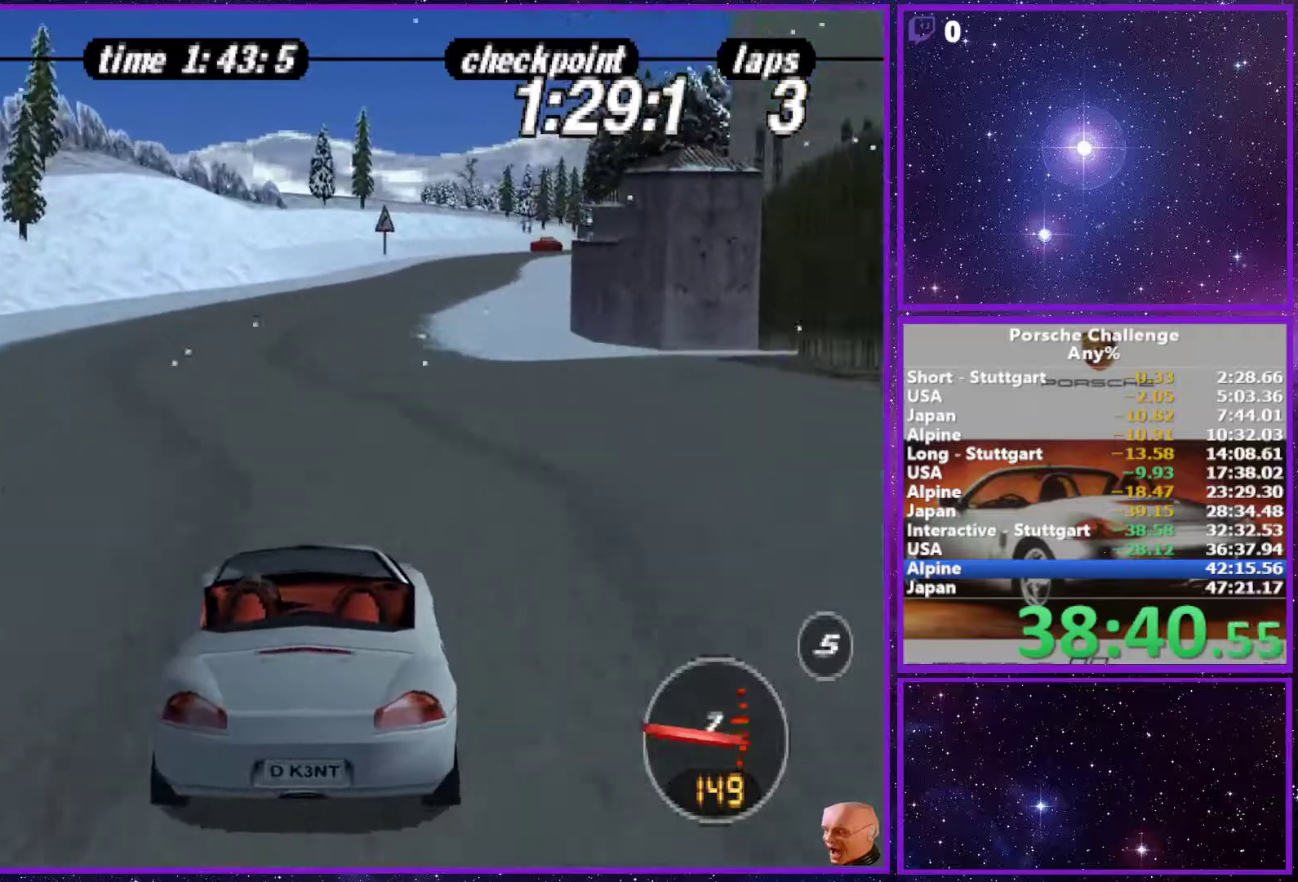
{"buttons": [], "left_stick": "center", "right_stick": "center", "events": []}
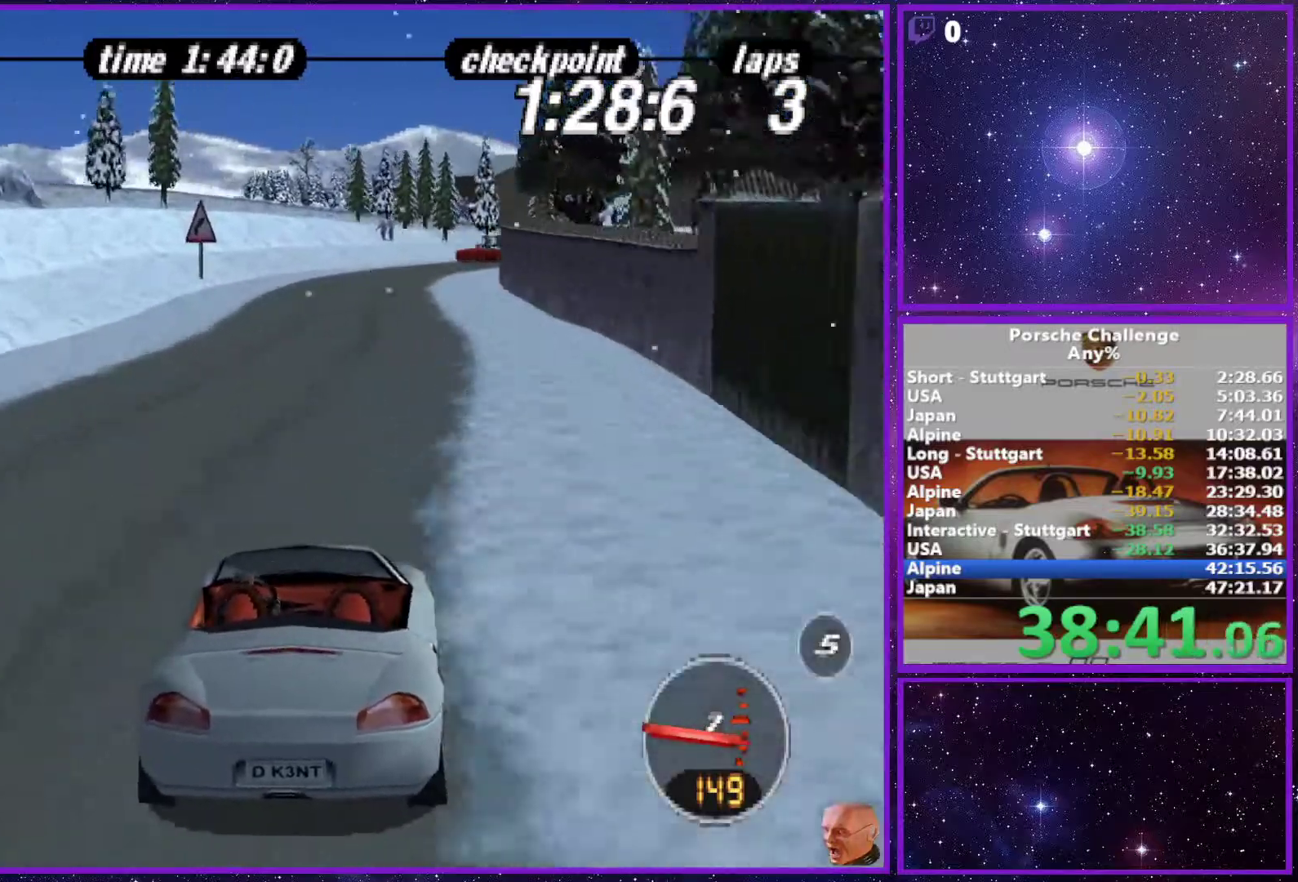
{"buttons": [], "left_stick": "right", "right_stick": "down", "events": [[217, "left_stick", "right"], [317, "right_stick", "down"]]}
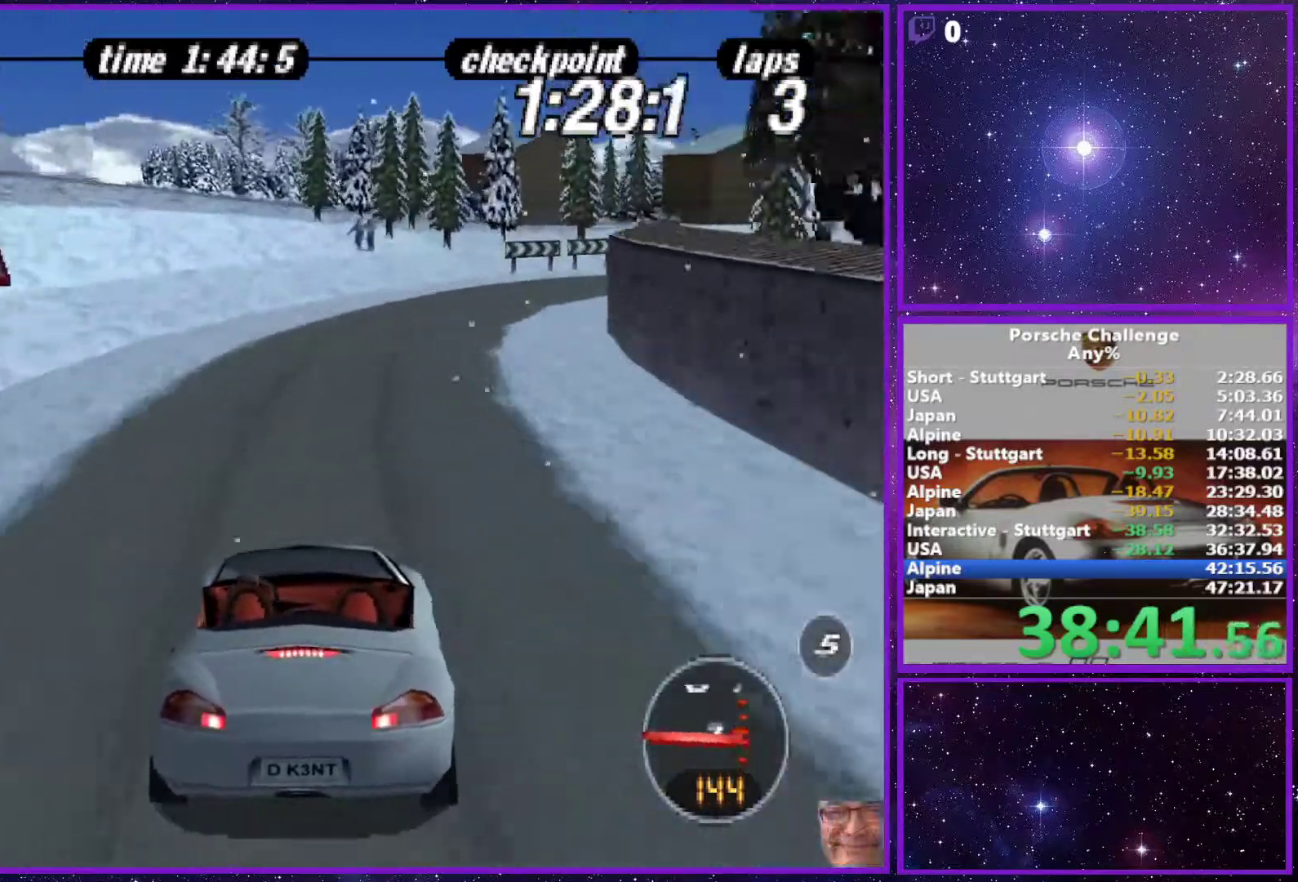
{"buttons": [], "left_stick": "right", "right_stick": "down", "events": [[167, "R2", "down"], [317, "R2", "up"]]}